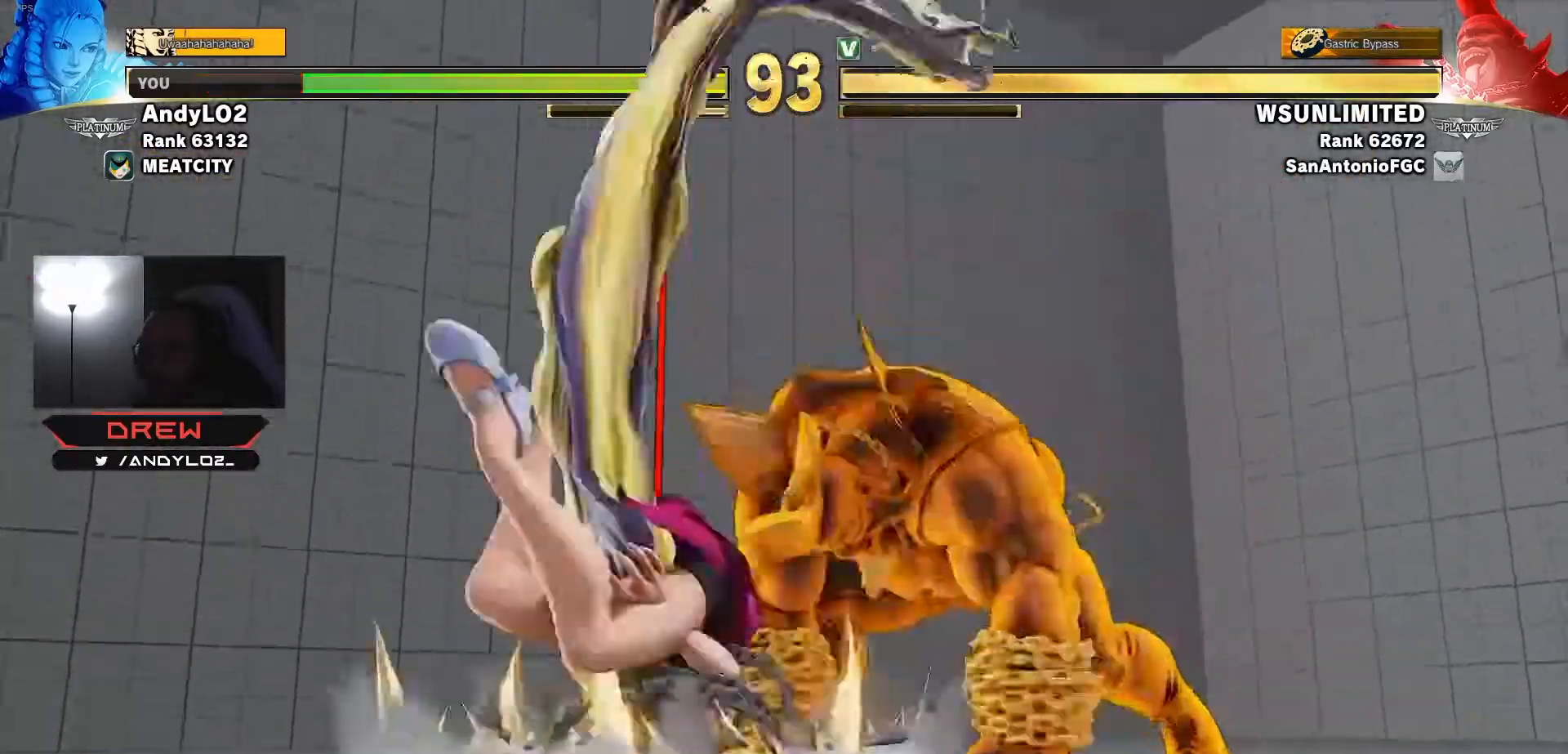
Gameplay with a controller (arcade stick); each line is a JSON object with the inputs held at the frame after it. "events" lists button and stick changes between this image and that frame as [ms after this image, input, new state], when the widget could be followed in between. Not read: L3 R3.
{"buttons": [], "events": []}
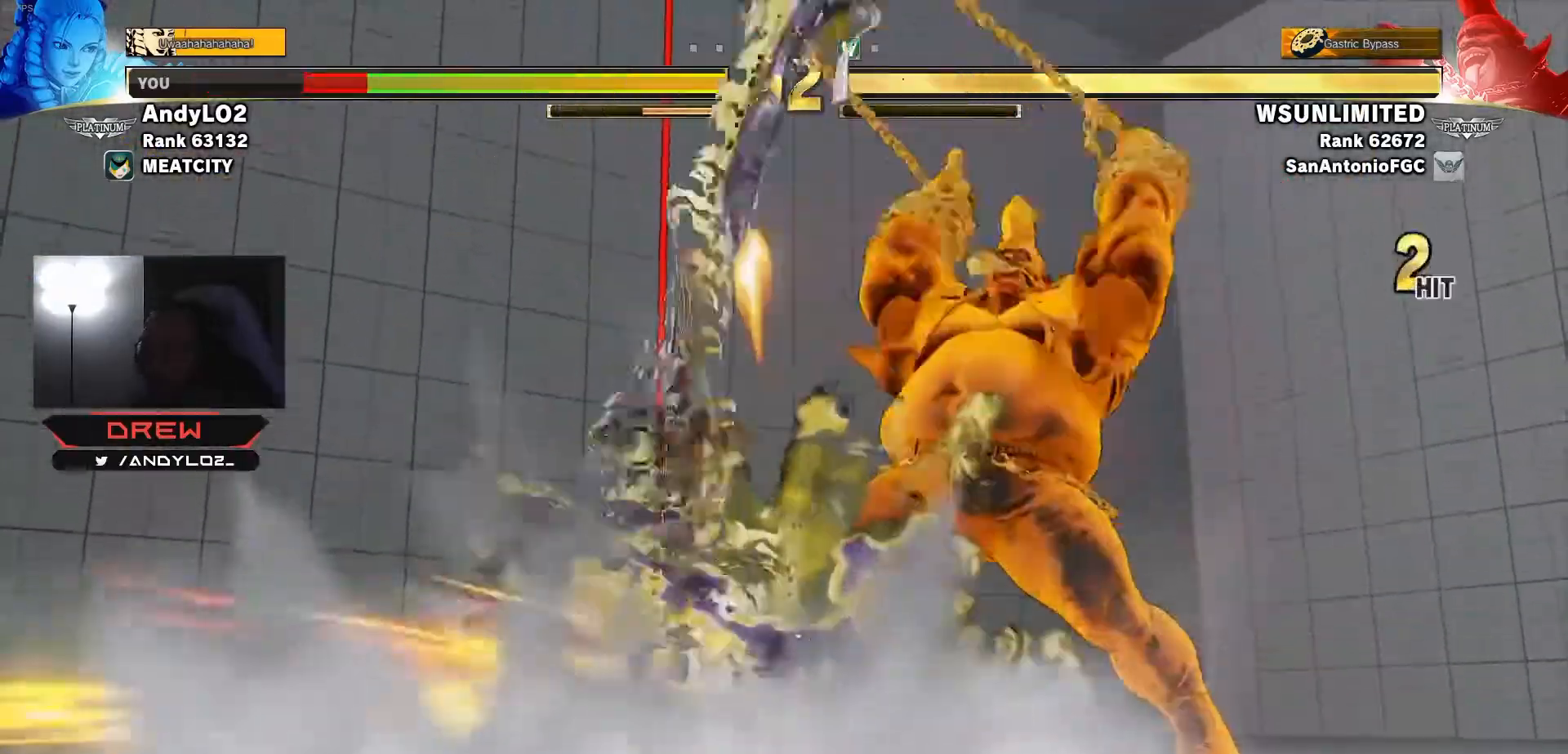
{"buttons": ["TRIANGLE", "R1"], "events": [[317, "R1", "down"], [317, "TRIANGLE", "down"], [333, "SQUARE", "down"], [350, "R1", "up"], [350, "SQUARE", "up"], [350, "TRIANGLE", "up"], [500, "R1", "down"], [500, "TRIANGLE", "down"]]}
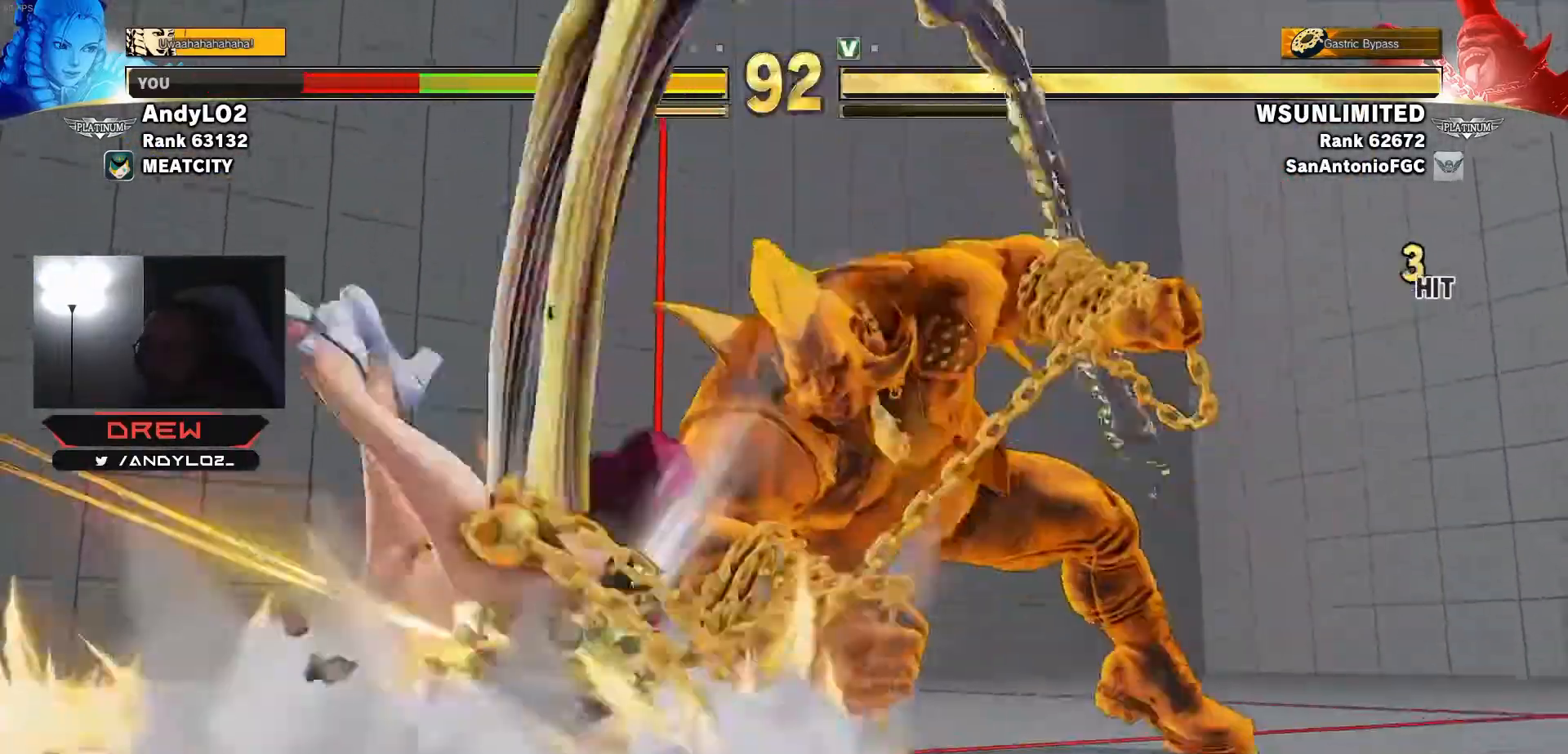
{"buttons": [], "events": [[17, "SQUARE", "down"], [33, "R1", "up"], [33, "SQUARE", "up"], [33, "TRIANGLE", "up"], [67, "DPAD_LEFT", "down"], [83, "DPAD_DOWN", "down"], [150, "DPAD_LEFT", "up"], [167, "DPAD_DOWN", "up"], [217, "DPAD_DOWN", "down"], [233, "DPAD_LEFT", "down"], [283, "DPAD_LEFT", "up"], [300, "DPAD_DOWN", "up"], [367, "DPAD_LEFT", "down"], [450, "DPAD_LEFT", "up"]]}
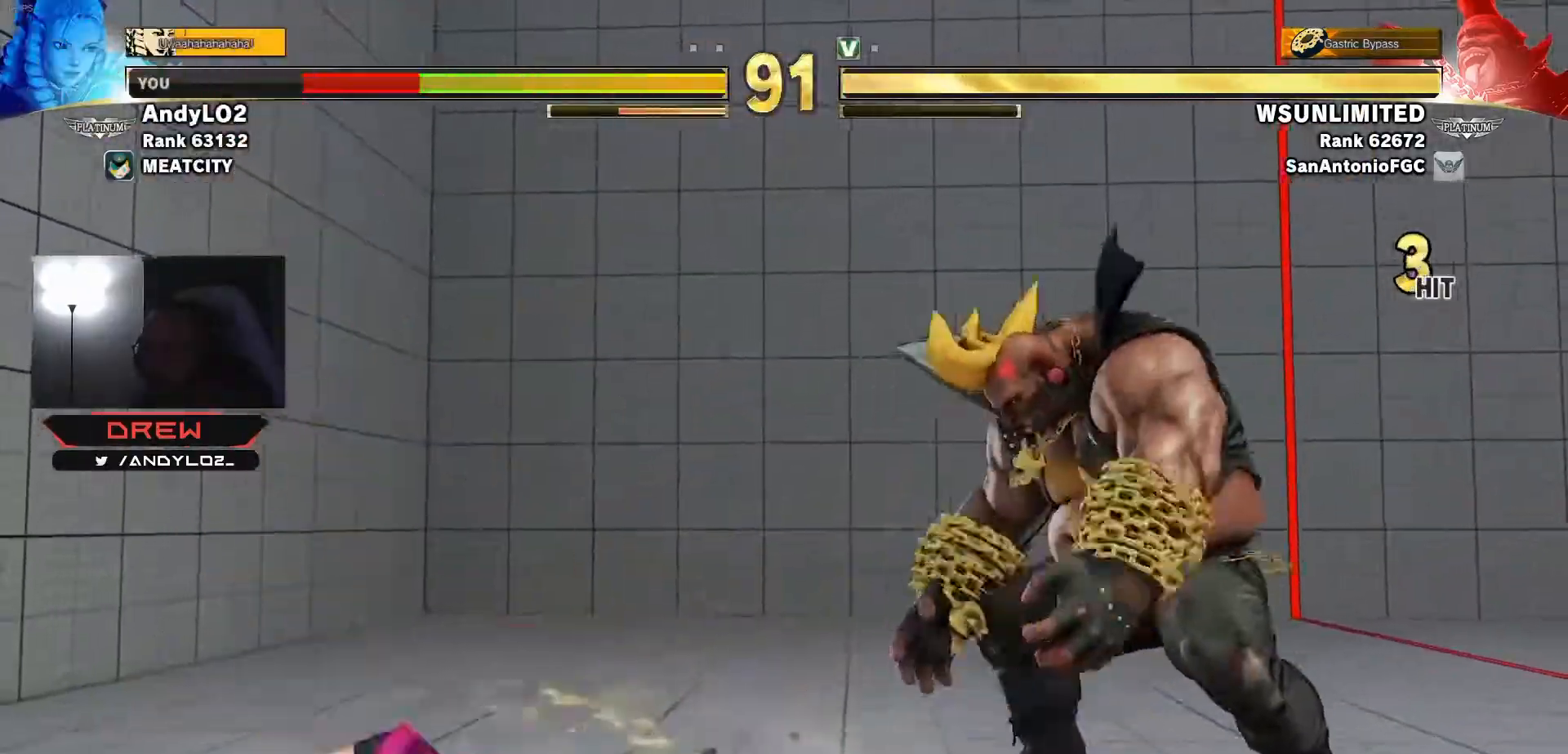
{"buttons": ["DPAD_DOWN", "DPAD_LEFT"], "events": [[17, "DPAD_LEFT", "down"], [200, "DPAD_DOWN", "down"], [367, "TRIANGLE", "down"], [433, "TRIANGLE", "up"]]}
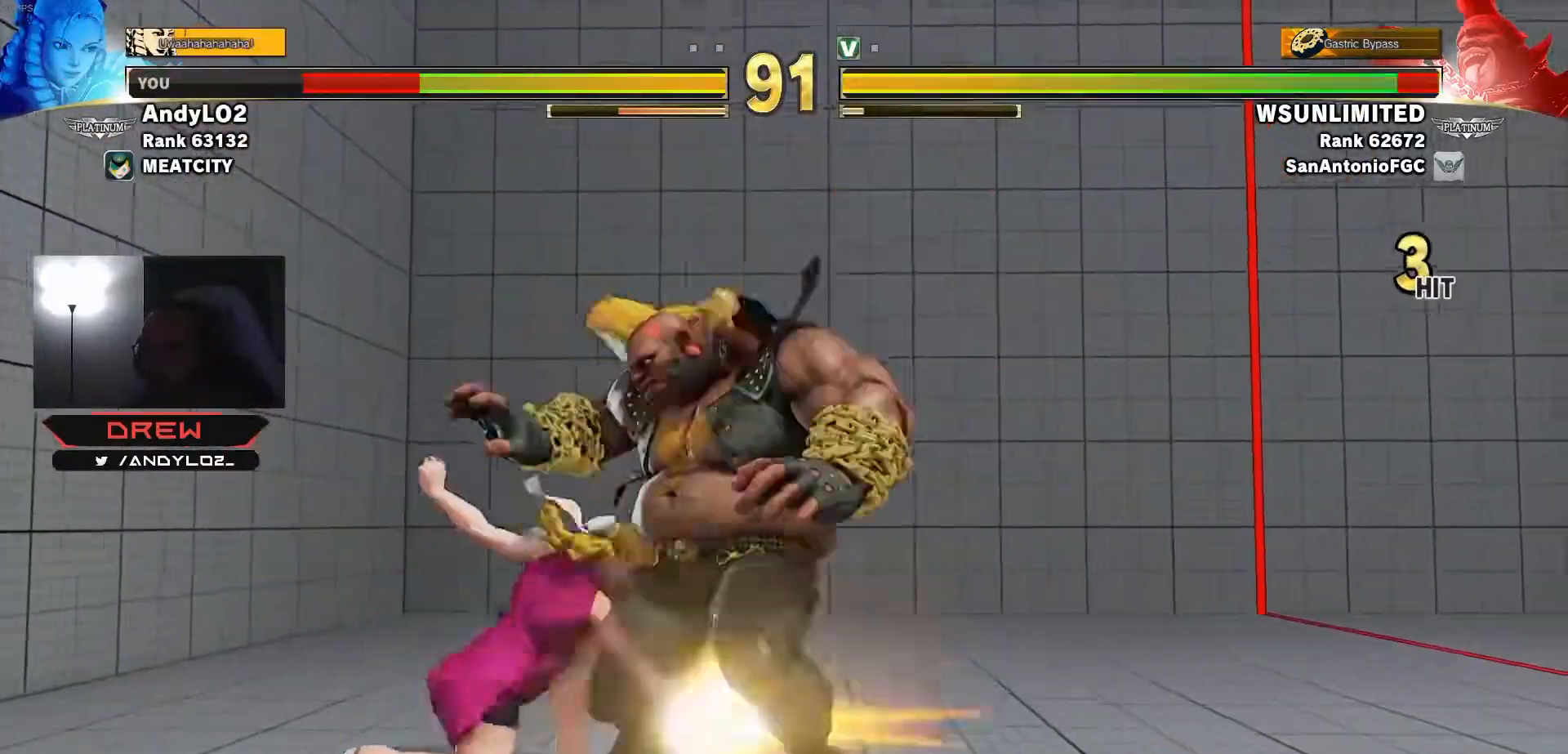
{"buttons": ["DPAD_DOWN", "DPAD_LEFT"], "events": [[67, "TRIANGLE", "down"], [83, "TRIANGLE", "up"], [417, "CIRCLE", "down"], [500, "CIRCLE", "up"]]}
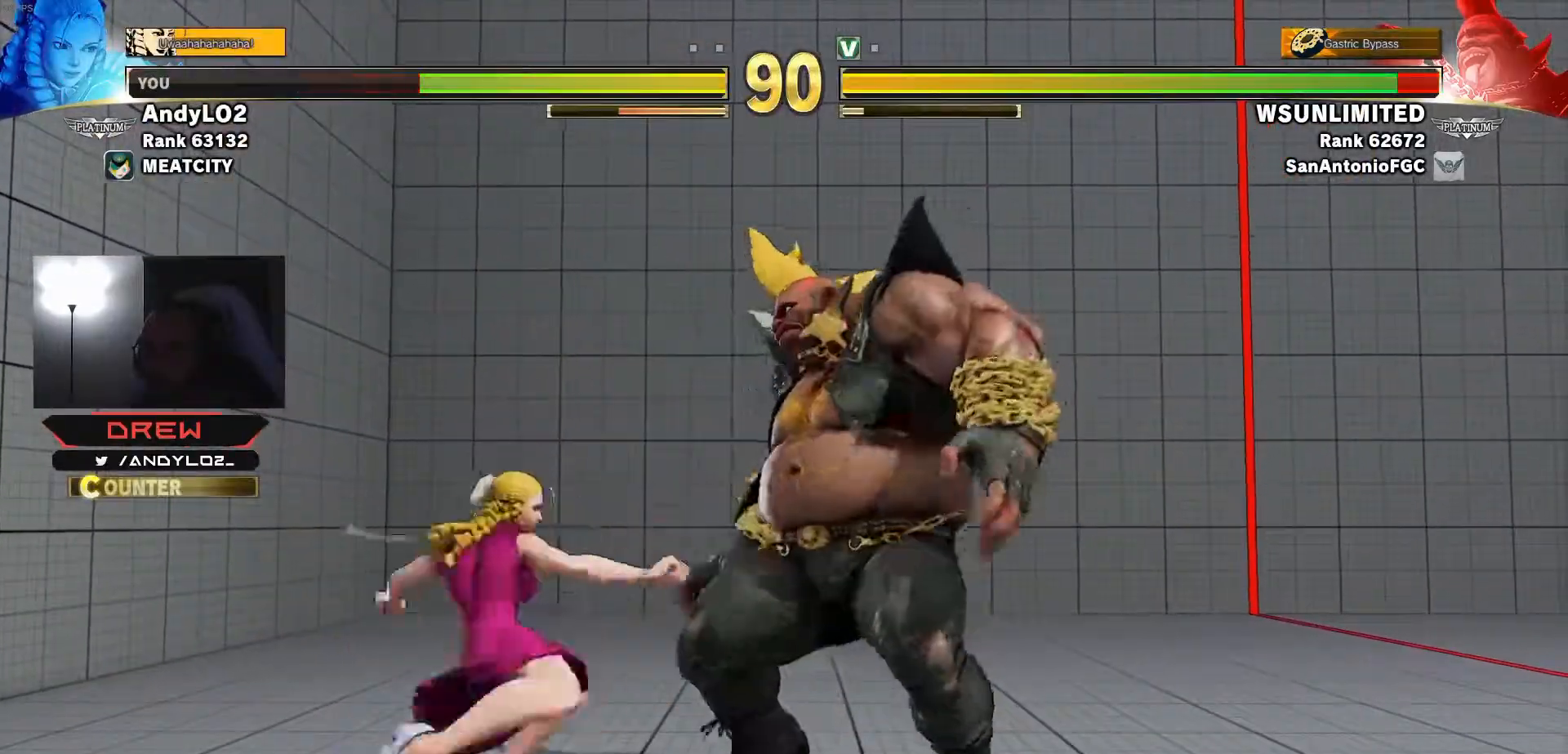
{"buttons": [], "events": [[100, "DPAD_LEFT", "up"], [100, "DPAD_RIGHT", "down"], [200, "DPAD_DOWN", "up"], [233, "DPAD_RIGHT", "up"], [267, "CROSS", "down"], [300, "SQUARE", "down"], [317, "CROSS", "up"], [333, "SQUARE", "up"]]}
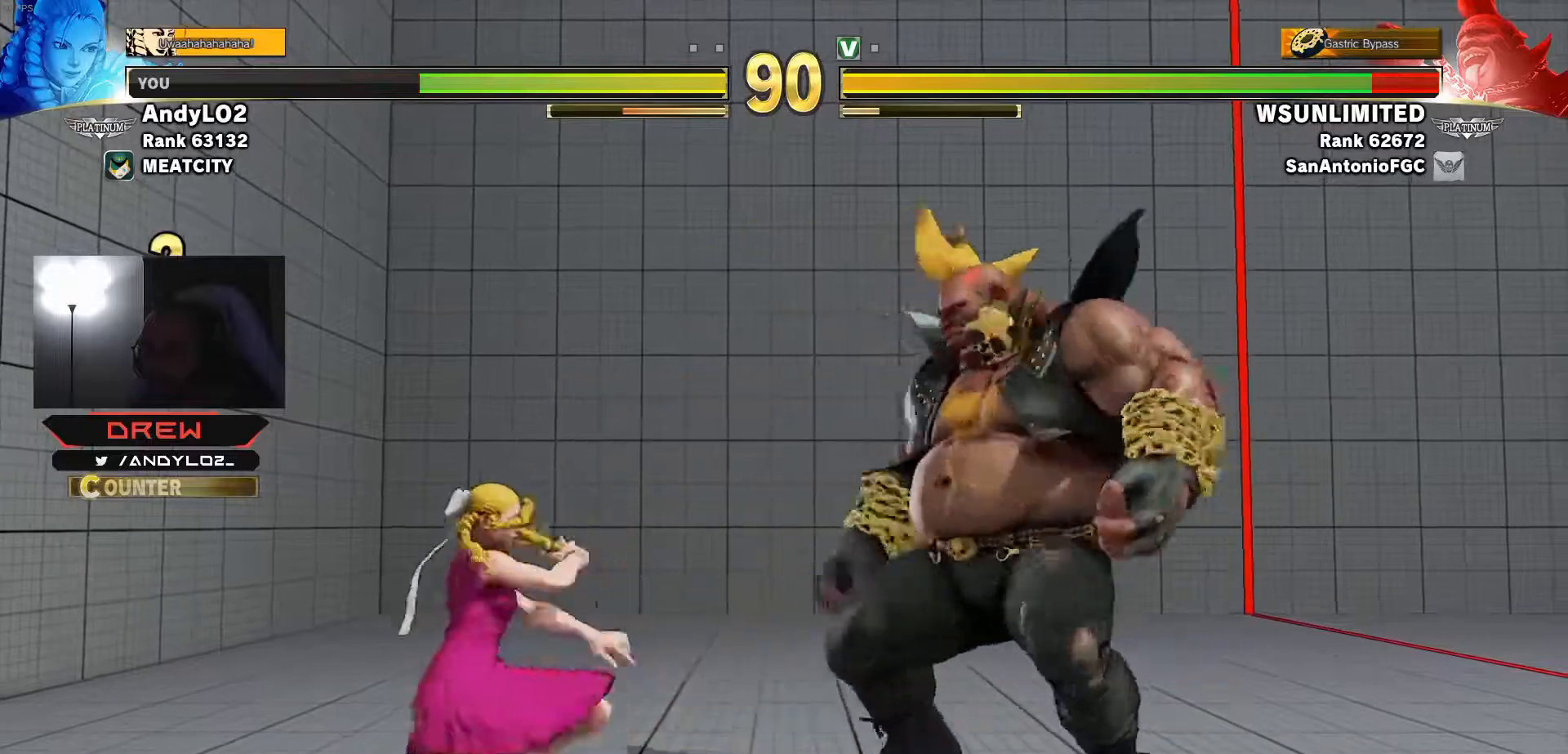
{"buttons": ["DPAD_DOWN", "DPAD_LEFT"], "events": [[100, "DPAD_LEFT", "down"], [117, "DPAD_DOWN", "down"], [317, "DPAD_DOWN", "up"], [333, "DPAD_RIGHT", "down"], [383, "DPAD_LEFT", "up"], [433, "DPAD_RIGHT", "up"], [467, "DPAD_DOWN", "down"], [483, "DPAD_LEFT", "down"]]}
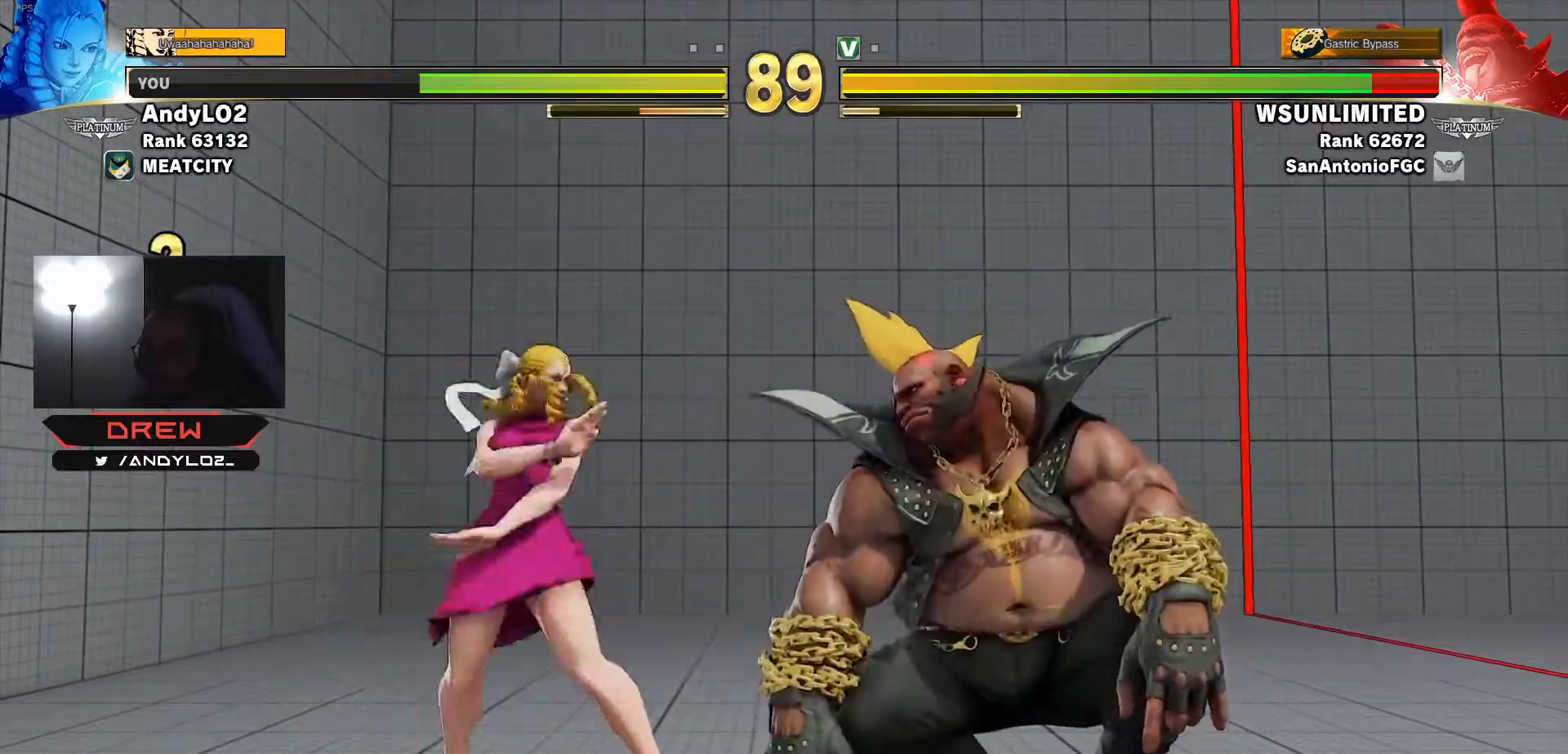
{"buttons": ["DPAD_LEFT"], "events": [[17, "CIRCLE", "down"], [100, "CIRCLE", "up"], [167, "DPAD_LEFT", "up"], [167, "DPAD_RIGHT", "down"], [200, "DPAD_DOWN", "up"], [283, "DPAD_RIGHT", "up"], [367, "CROSS", "down"], [367, "SQUARE", "down"], [400, "CROSS", "up"], [400, "SQUARE", "up"], [483, "DPAD_LEFT", "down"]]}
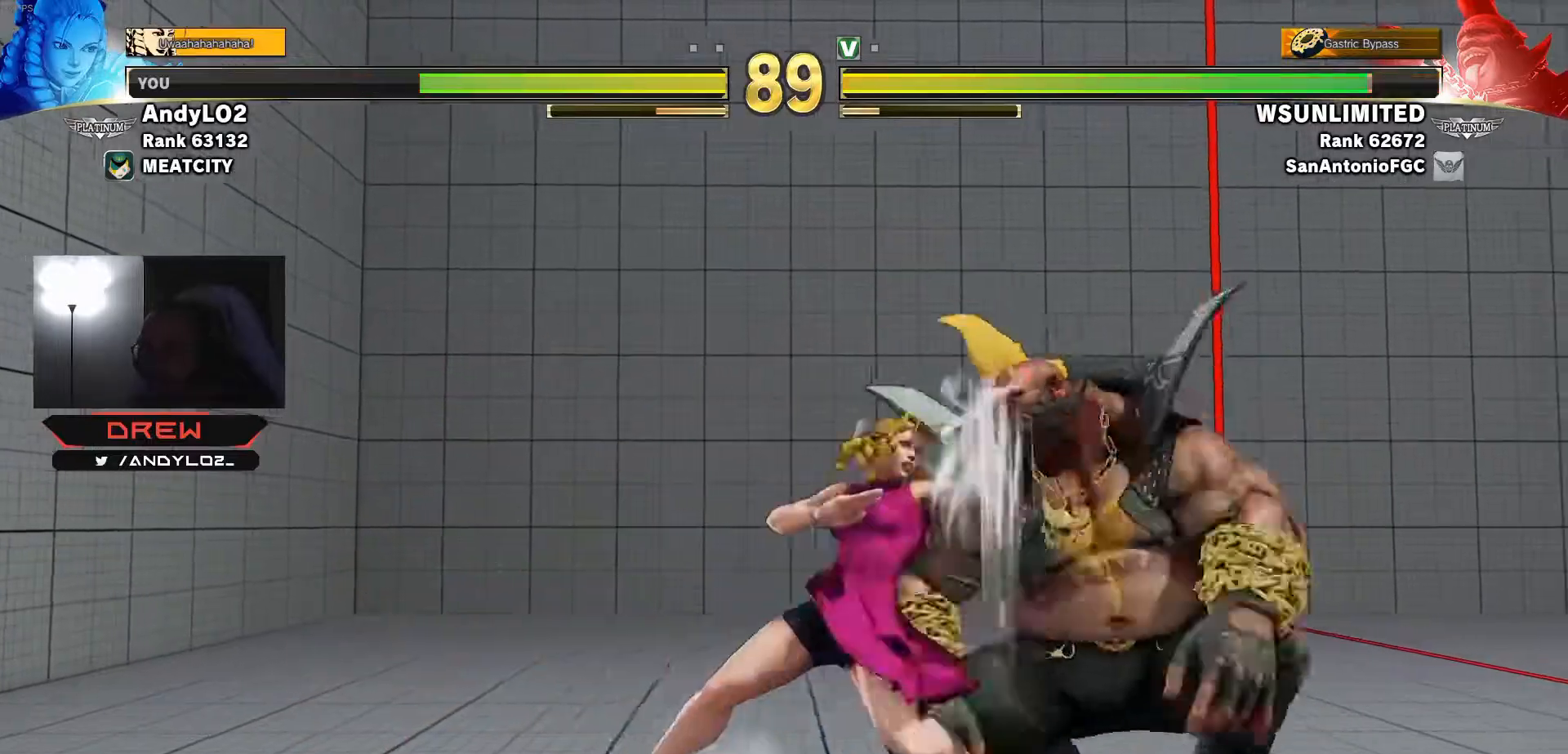
{"buttons": ["DPAD_DOWN", "DPAD_LEFT"], "events": [[167, "DPAD_DOWN", "down"]]}
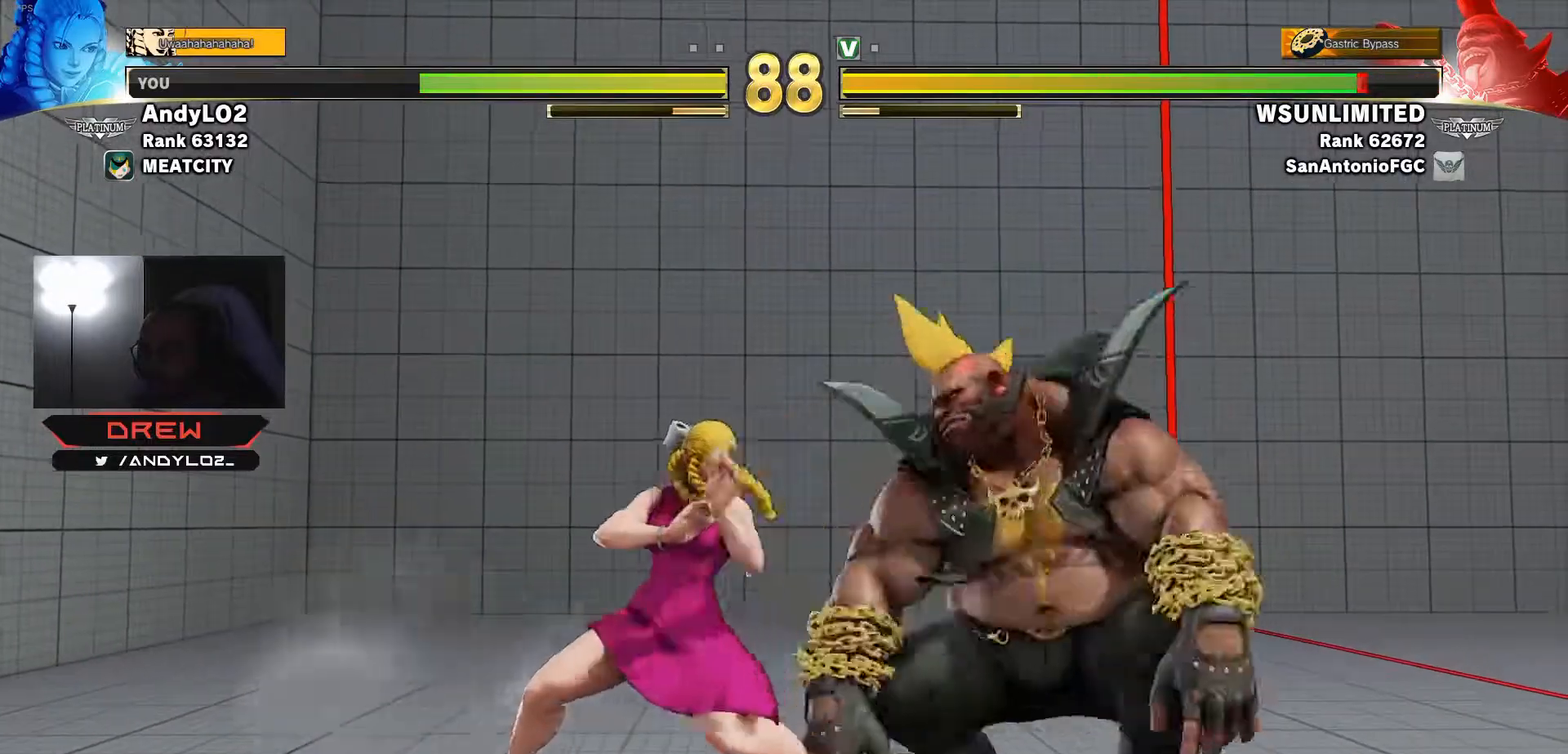
{"buttons": ["DPAD_DOWN", "DPAD_LEFT"], "events": []}
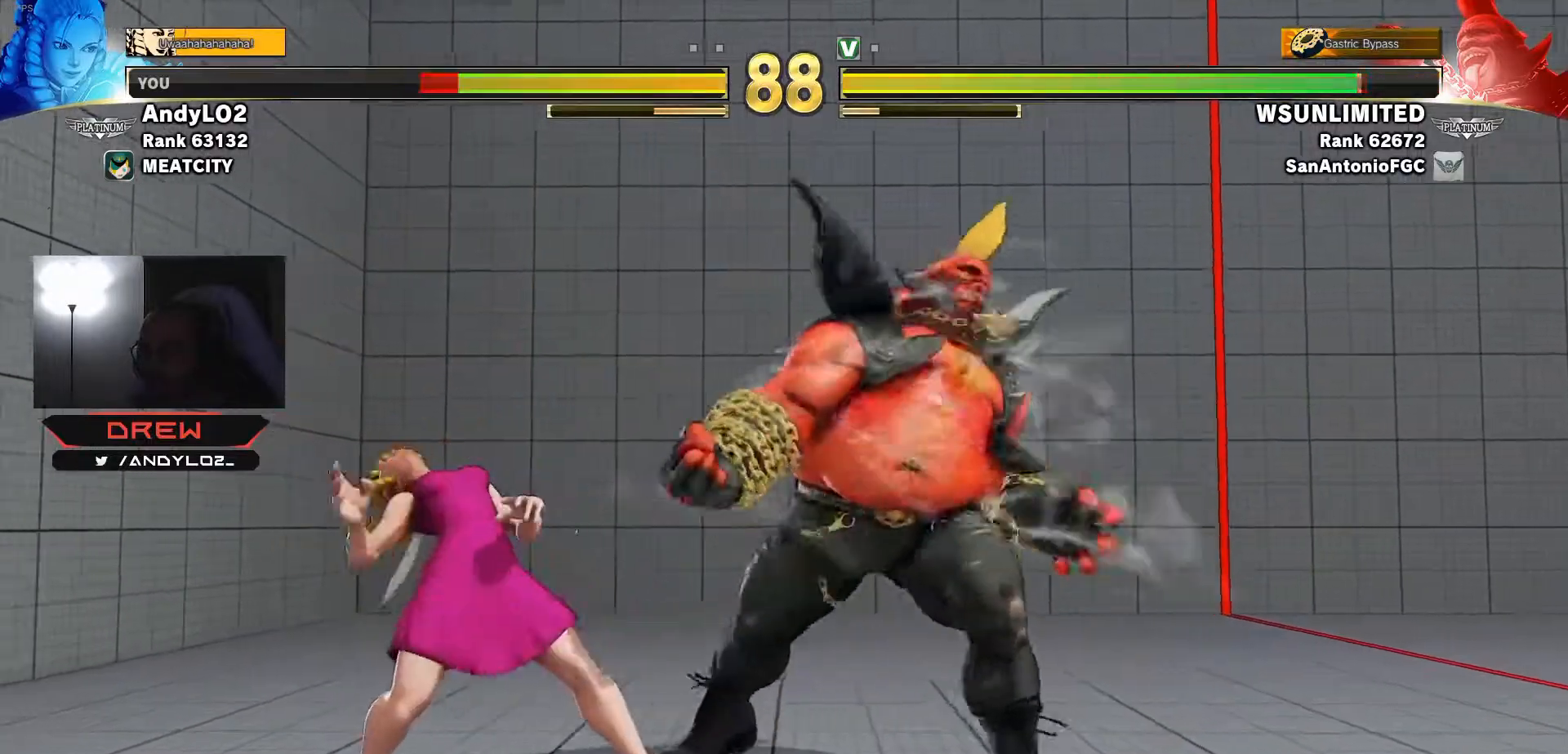
{"buttons": [], "events": [[300, "DPAD_DOWN", "up"], [300, "DPAD_LEFT", "up"], [383, "DPAD_LEFT", "down"], [467, "DPAD_LEFT", "up"]]}
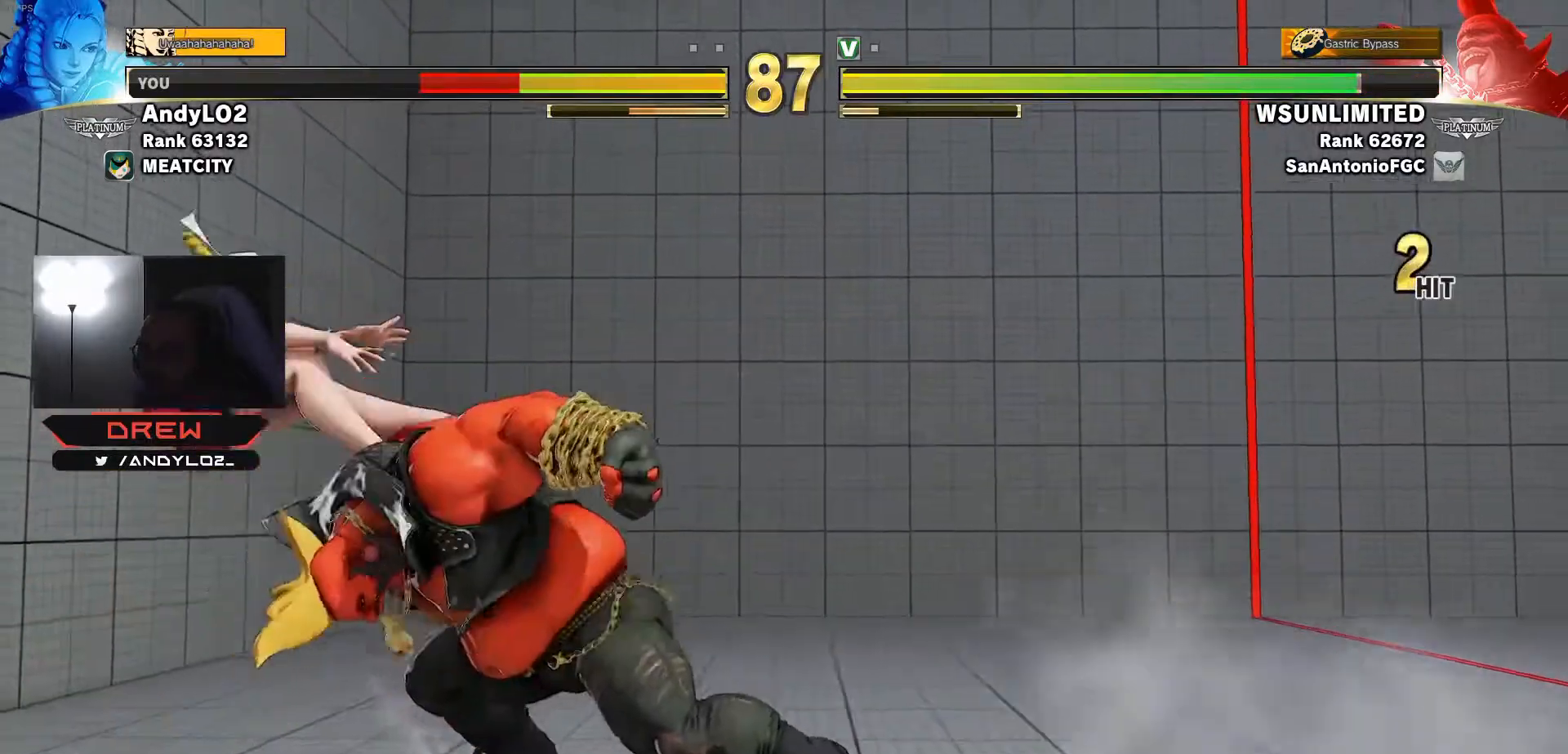
{"buttons": ["DPAD_LEFT"], "events": [[33, "DPAD_LEFT", "down"], [100, "DPAD_LEFT", "up"], [183, "DPAD_LEFT", "down"], [233, "DPAD_LEFT", "up"], [317, "DPAD_LEFT", "down"], [367, "DPAD_LEFT", "up"], [417, "DPAD_LEFT", "down"]]}
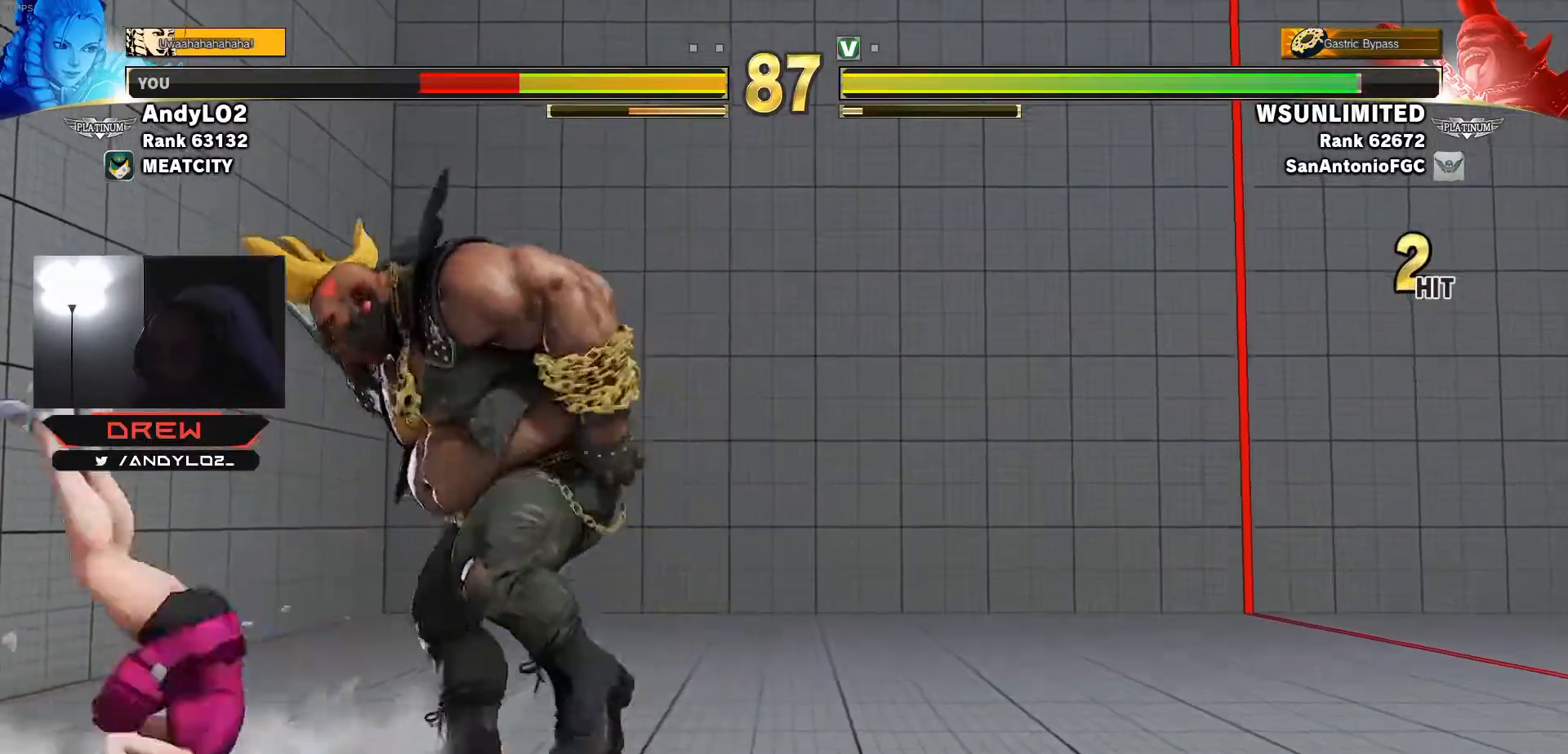
{"buttons": [], "events": [[33, "DPAD_LEFT", "up"], [83, "DPAD_DOWN", "down"], [150, "DPAD_LEFT", "down"], [217, "DPAD_DOWN", "up"], [267, "DPAD_LEFT", "up"], [267, "R1", "down"], [267, "SQUARE", "down"], [267, "TRIANGLE", "down"], [300, "R1", "up"], [300, "TRIANGLE", "up"], [317, "SQUARE", "up"]]}
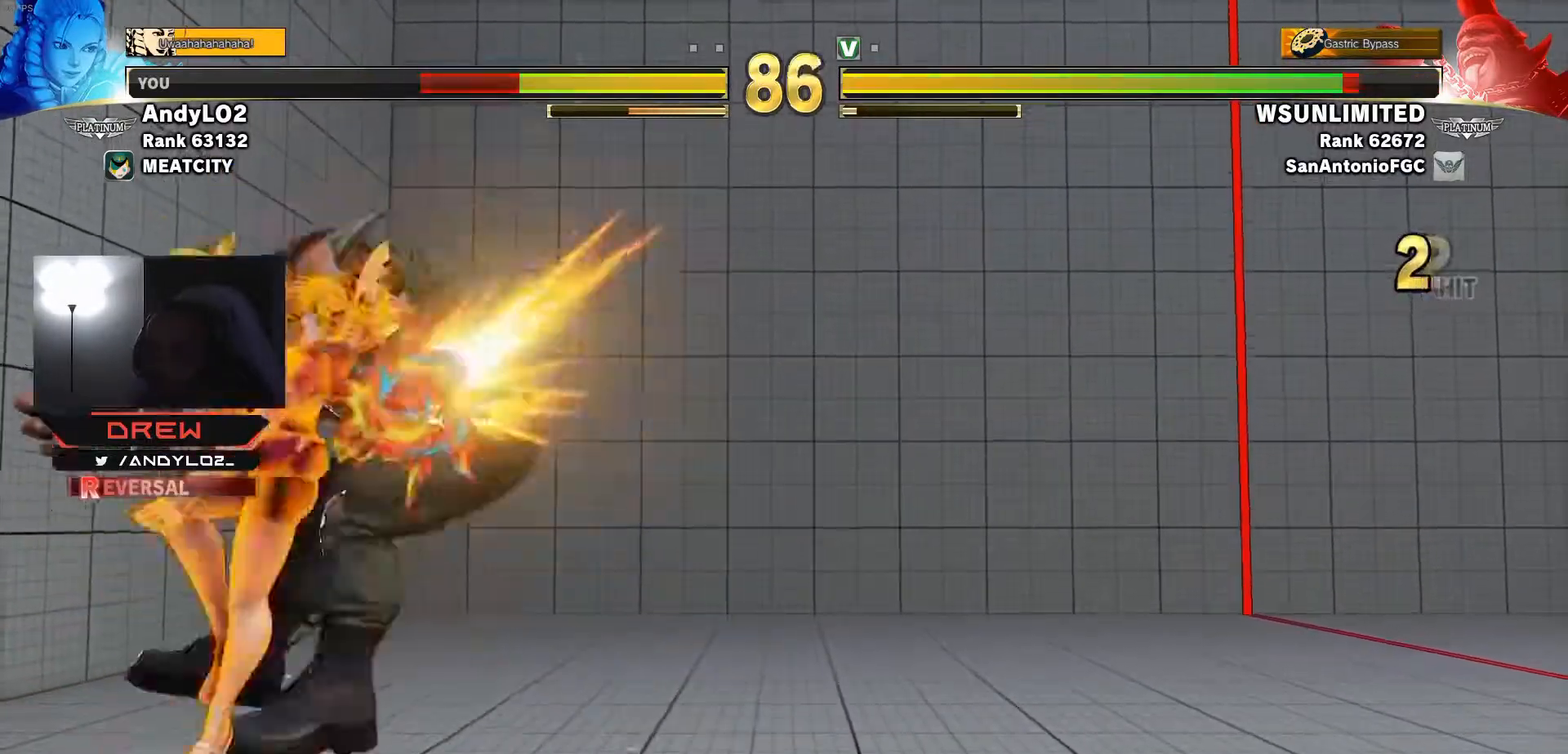
{"buttons": [], "events": [[83, "DPAD_DOWN", "down"], [83, "DPAD_LEFT", "down"], [267, "DPAD_DOWN", "up"], [267, "DPAD_LEFT", "up"]]}
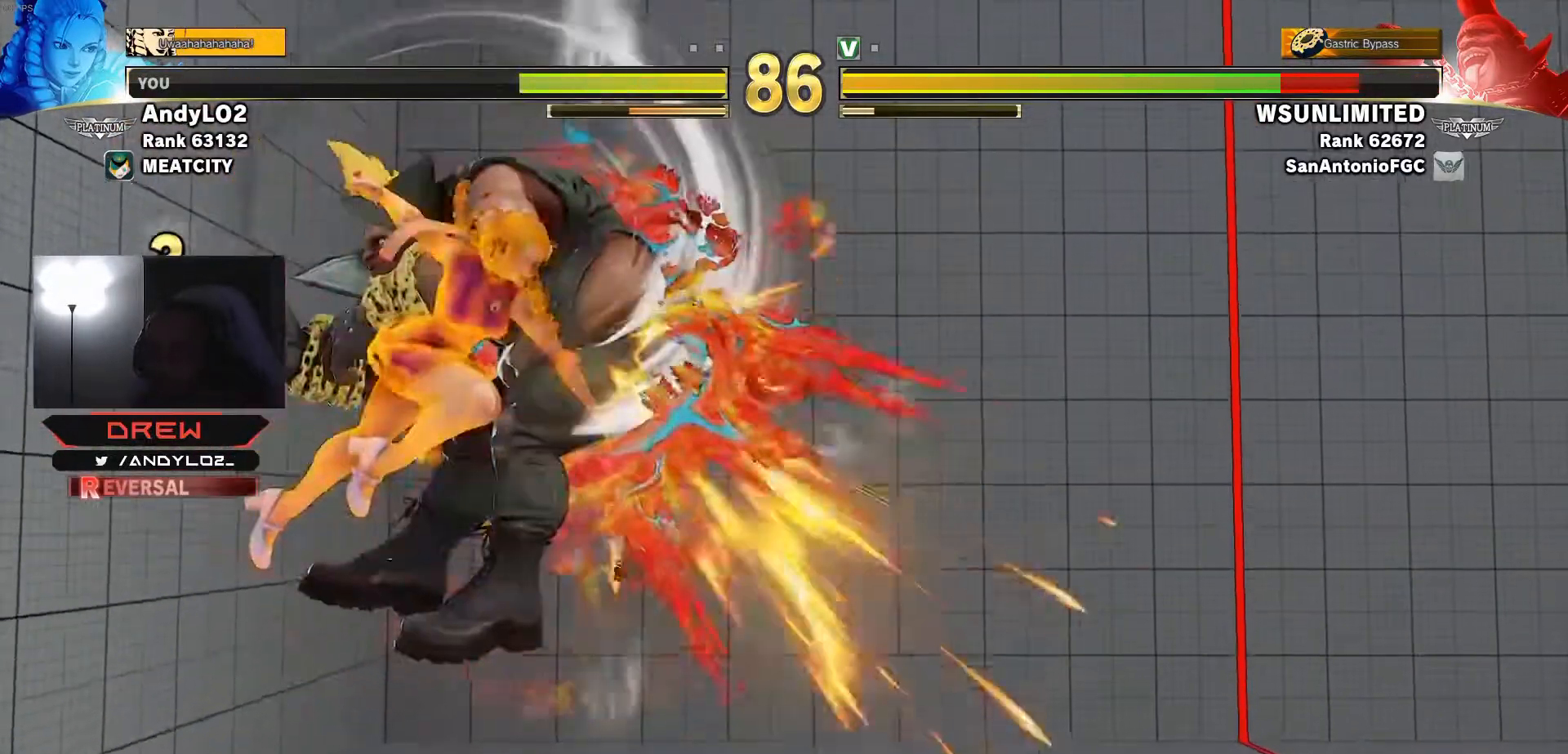
{"buttons": [], "events": []}
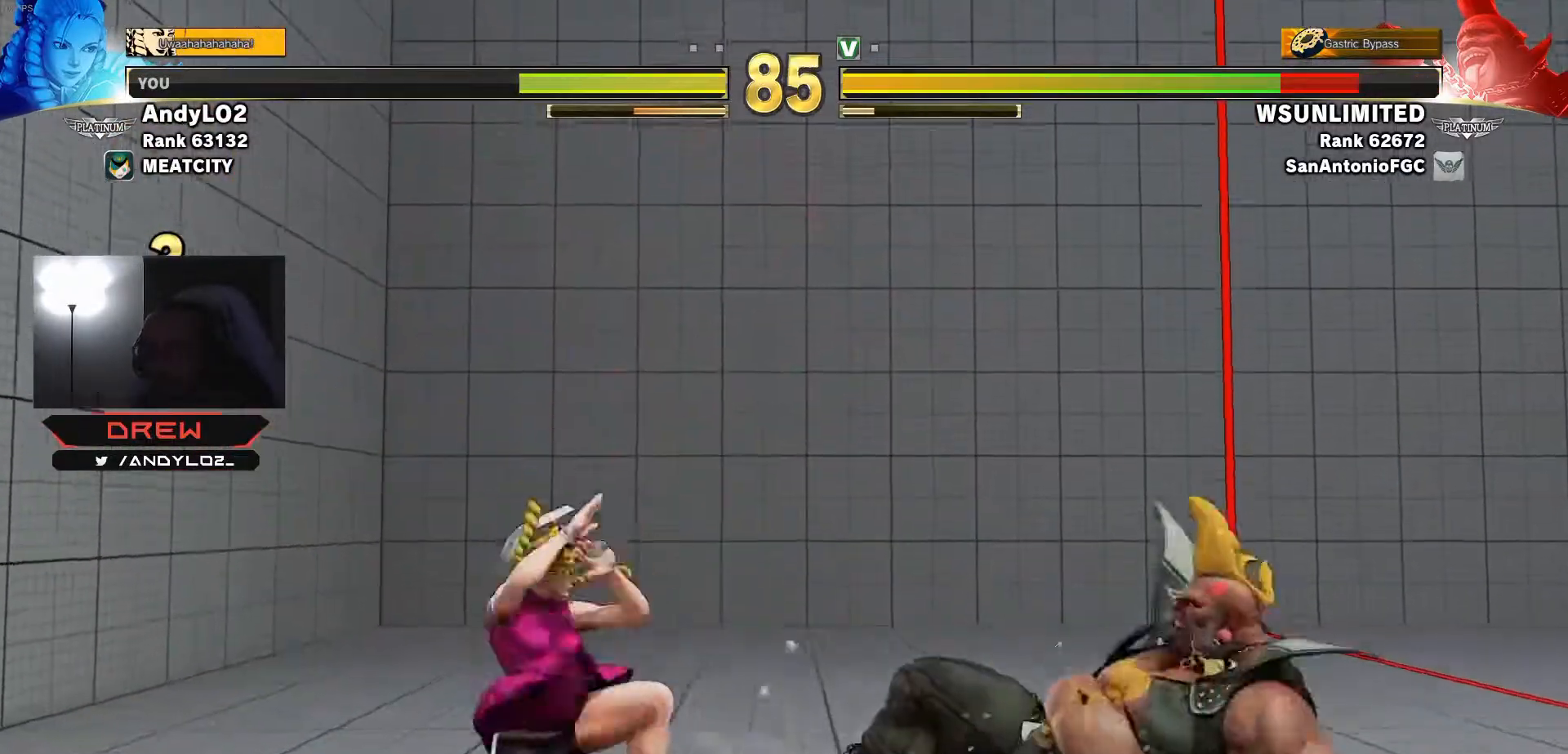
{"buttons": ["DPAD_DOWN", "DPAD_RIGHT"], "events": [[83, "DPAD_RIGHT", "down"], [150, "DPAD_UP", "down"], [283, "DPAD_DOWN", "down"], [283, "DPAD_UP", "up"], [317, "DPAD_DOWN", "up"], [350, "DPAD_DOWN", "down"]]}
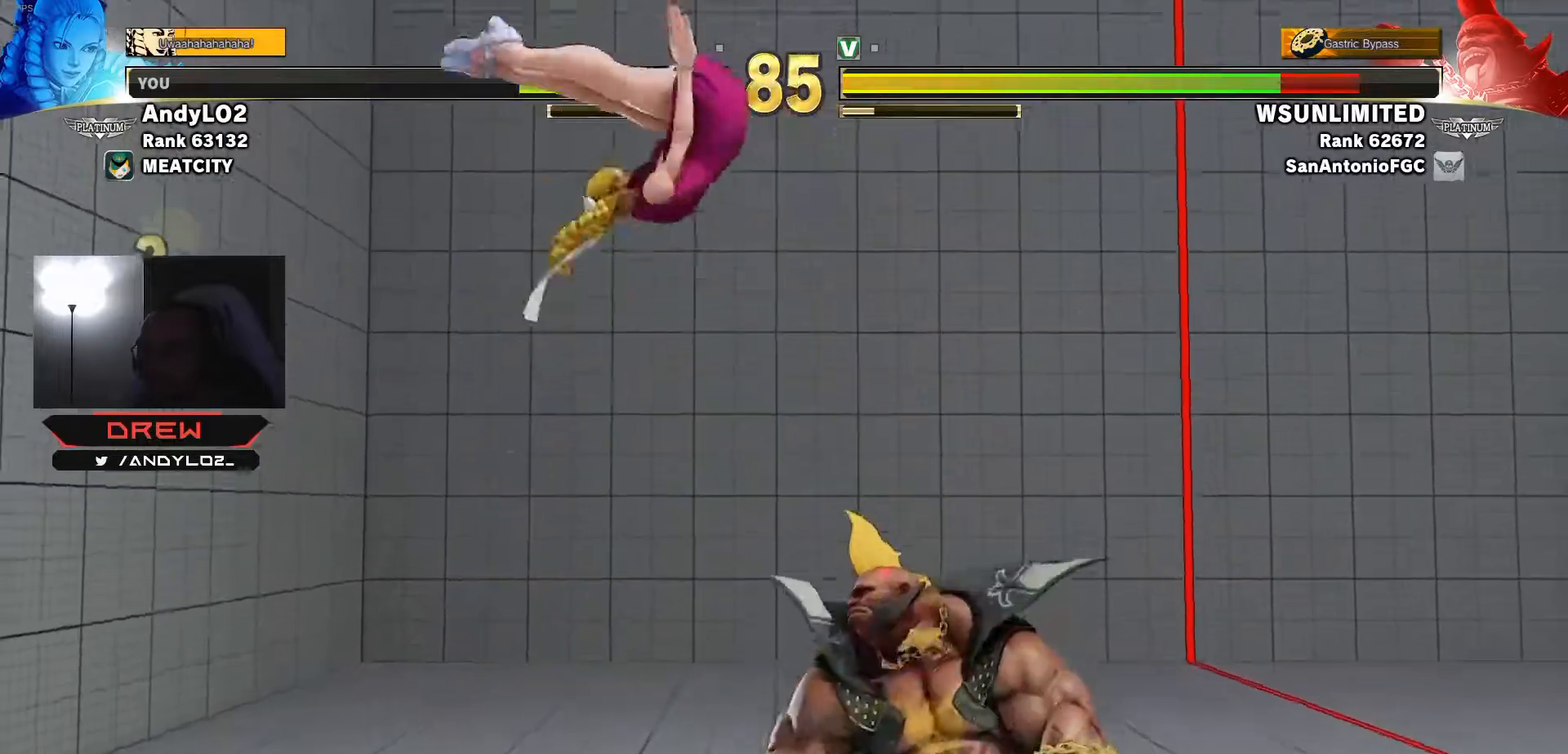
{"buttons": ["DPAD_DOWN", "DPAD_RIGHT"], "events": [[133, "CIRCLE", "down"], [200, "CIRCLE", "up"]]}
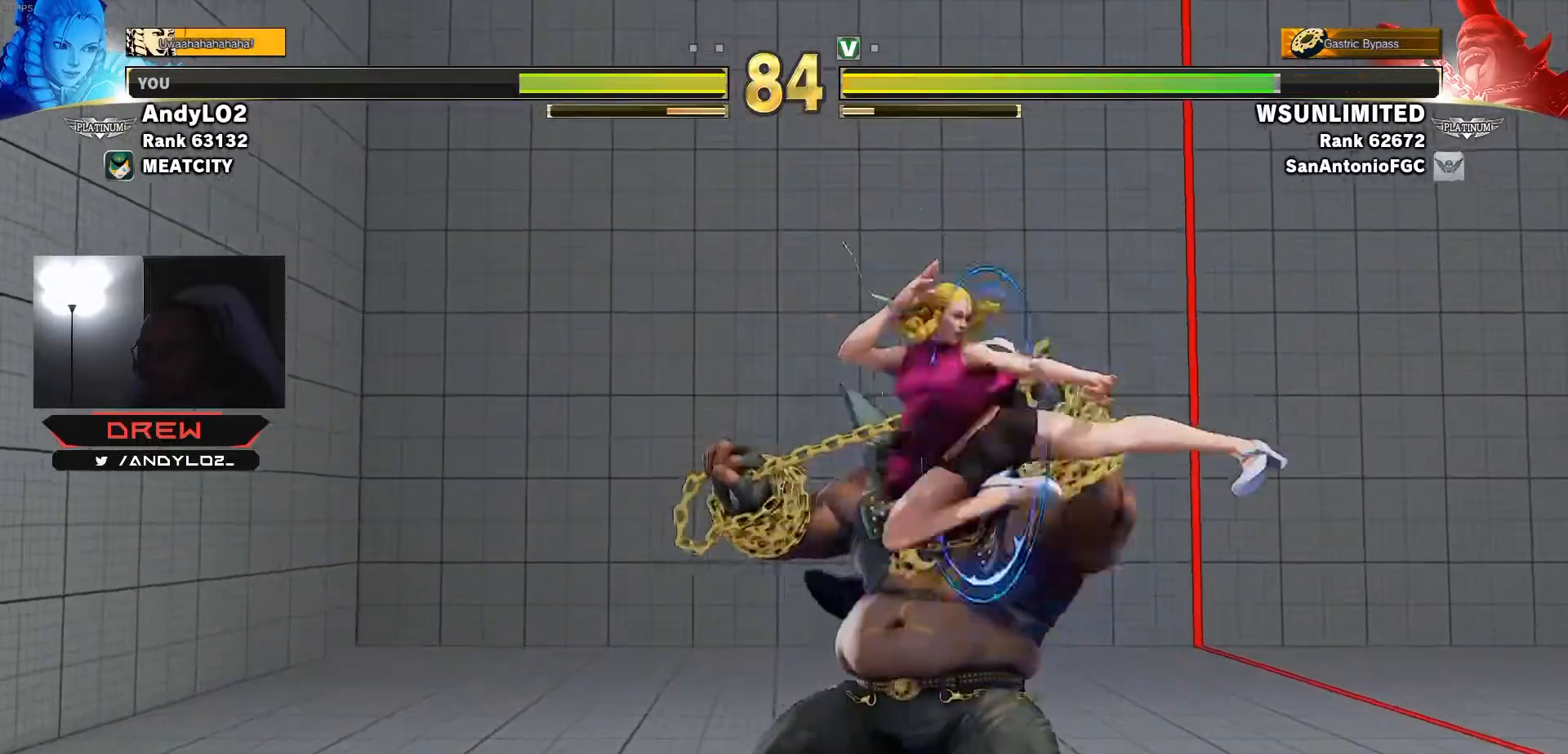
{"buttons": ["DPAD_DOWN", "DPAD_RIGHT"], "events": [[150, "TRIANGLE", "down"], [200, "TRIANGLE", "up"]]}
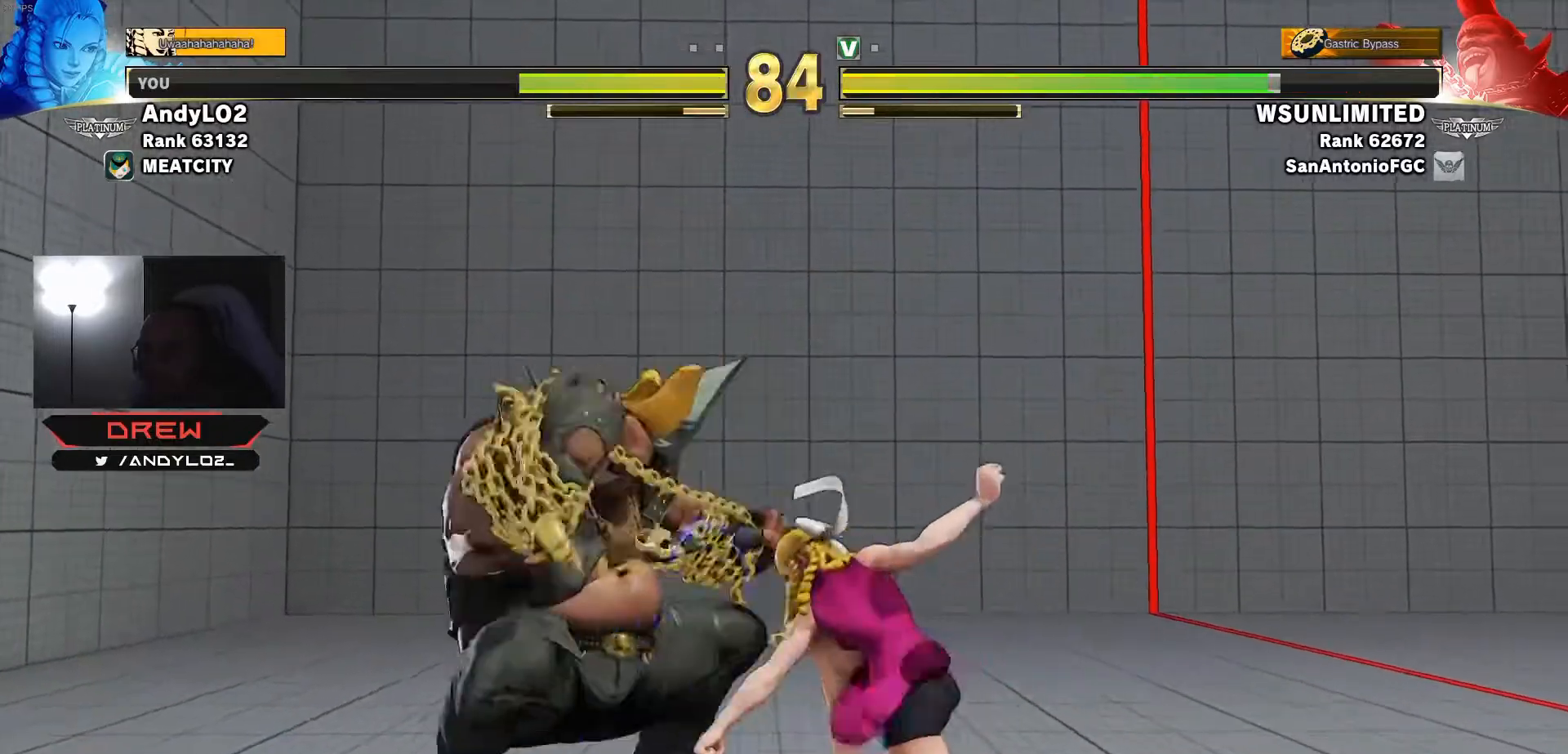
{"buttons": ["DPAD_DOWN"], "events": [[500, "DPAD_RIGHT", "up"]]}
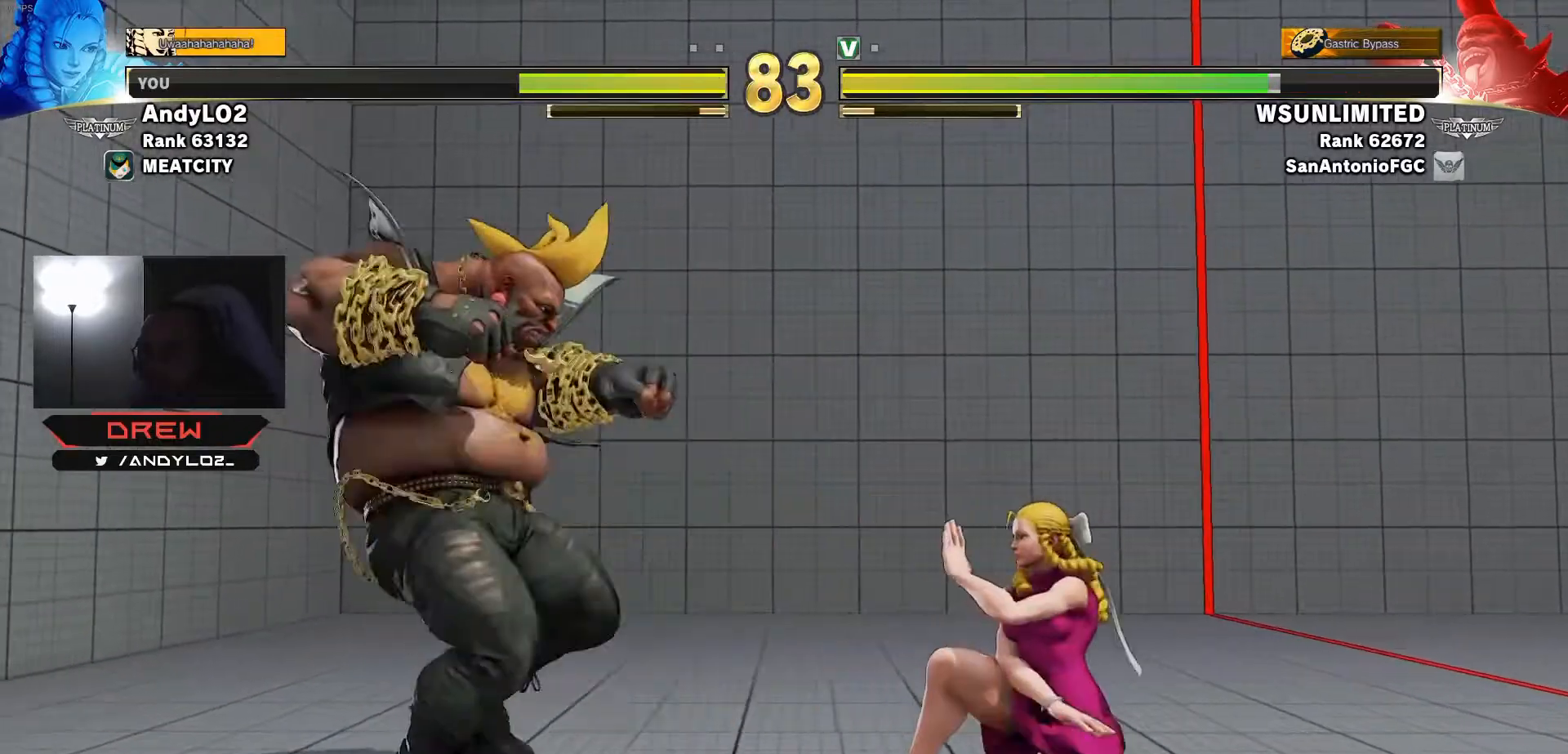
{"buttons": ["DPAD_DOWN", "DPAD_LEFT"], "events": [[17, "DPAD_LEFT", "down"], [50, "DPAD_DOWN", "up"], [233, "DPAD_LEFT", "up"], [250, "DPAD_DOWN", "down"], [267, "CIRCLE", "down"], [267, "DPAD_RIGHT", "down"], [350, "CIRCLE", "up"], [383, "DPAD_RIGHT", "up"], [400, "DPAD_LEFT", "down"]]}
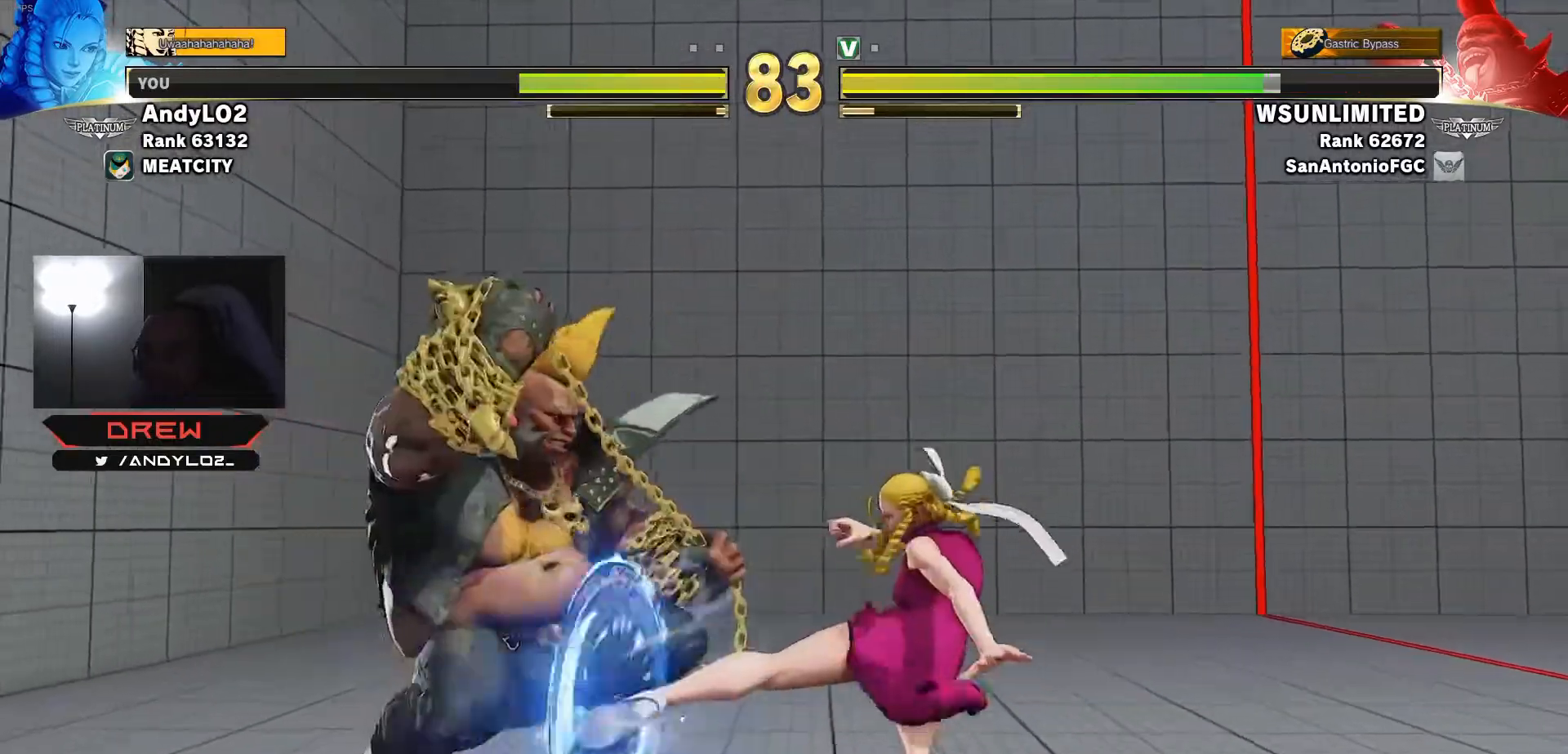
{"buttons": ["DPAD_DOWN", "DPAD_RIGHT"], "events": [[33, "DPAD_DOWN", "up"], [33, "DPAD_LEFT", "up"], [150, "DPAD_RIGHT", "down"], [167, "DPAD_DOWN", "down"]]}
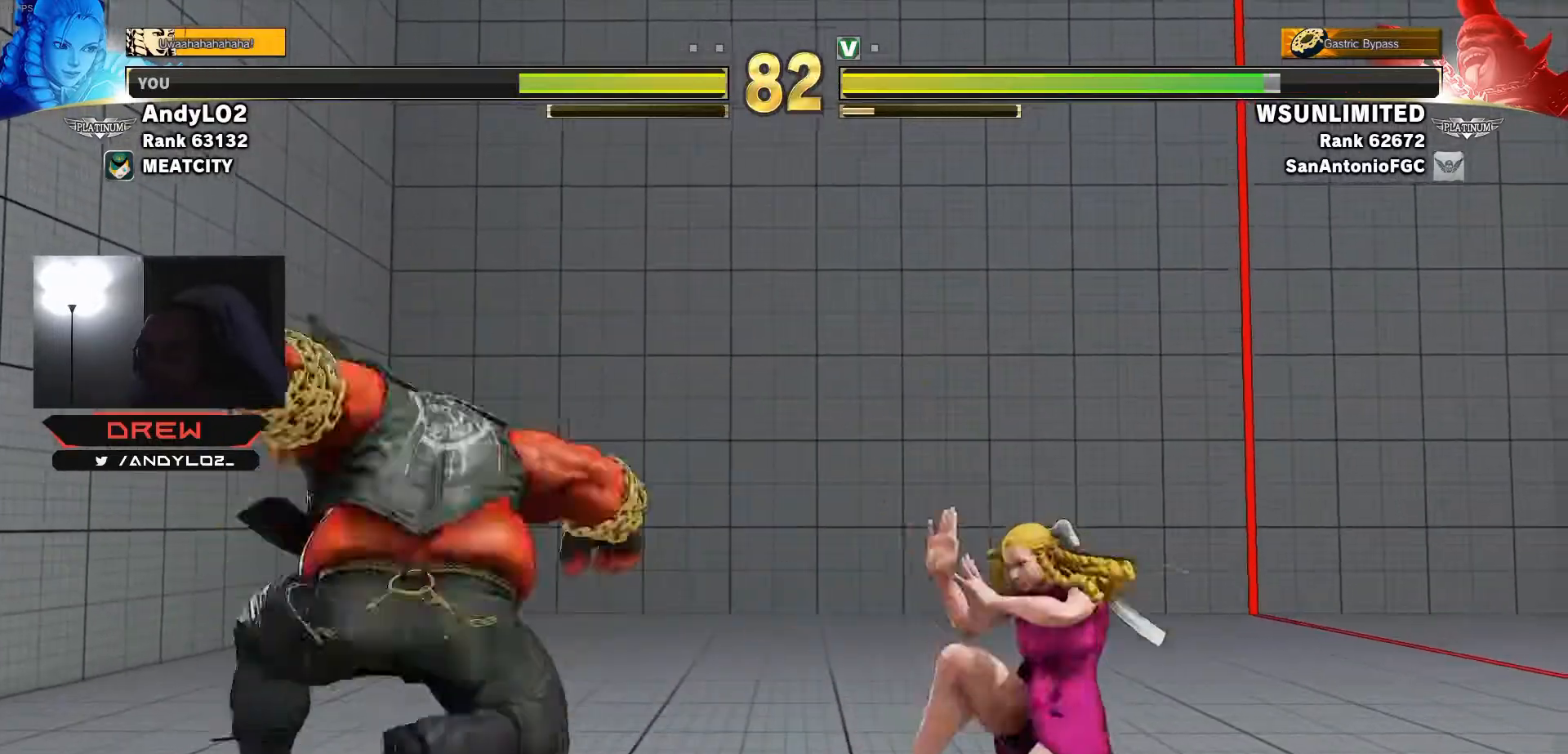
{"buttons": ["DPAD_DOWN", "DPAD_RIGHT"], "events": [[183, "DPAD_DOWN", "up"], [450, "DPAD_DOWN", "down"]]}
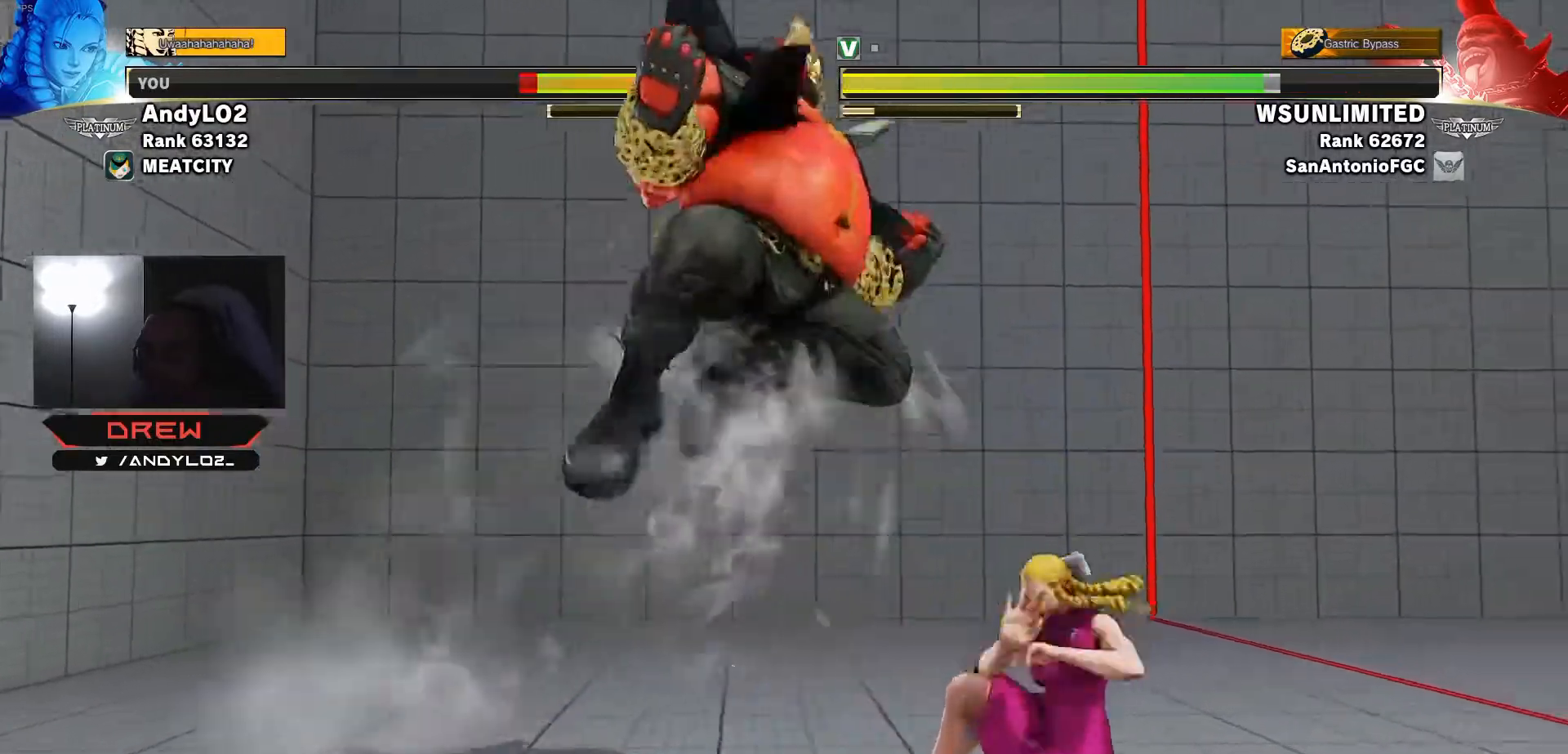
{"buttons": ["DPAD_LEFT"], "events": [[233, "CIRCLE", "down"], [300, "CIRCLE", "up"], [367, "DPAD_RIGHT", "up"], [383, "DPAD_LEFT", "down"], [450, "DPAD_DOWN", "up"]]}
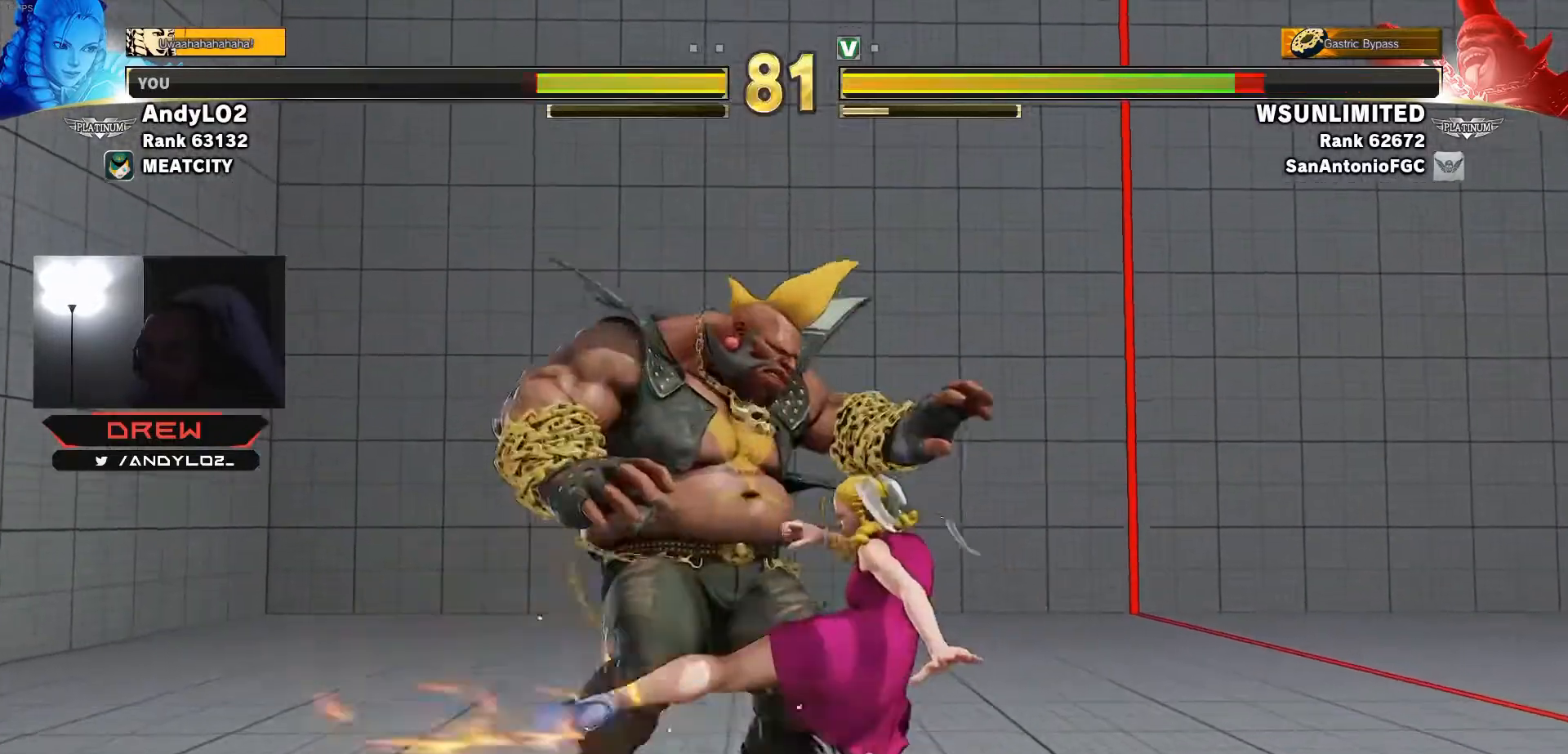
{"buttons": [], "events": [[17, "CROSS", "down"], [33, "DPAD_LEFT", "up"], [50, "SQUARE", "down"], [83, "CROSS", "up"], [133, "SQUARE", "up"]]}
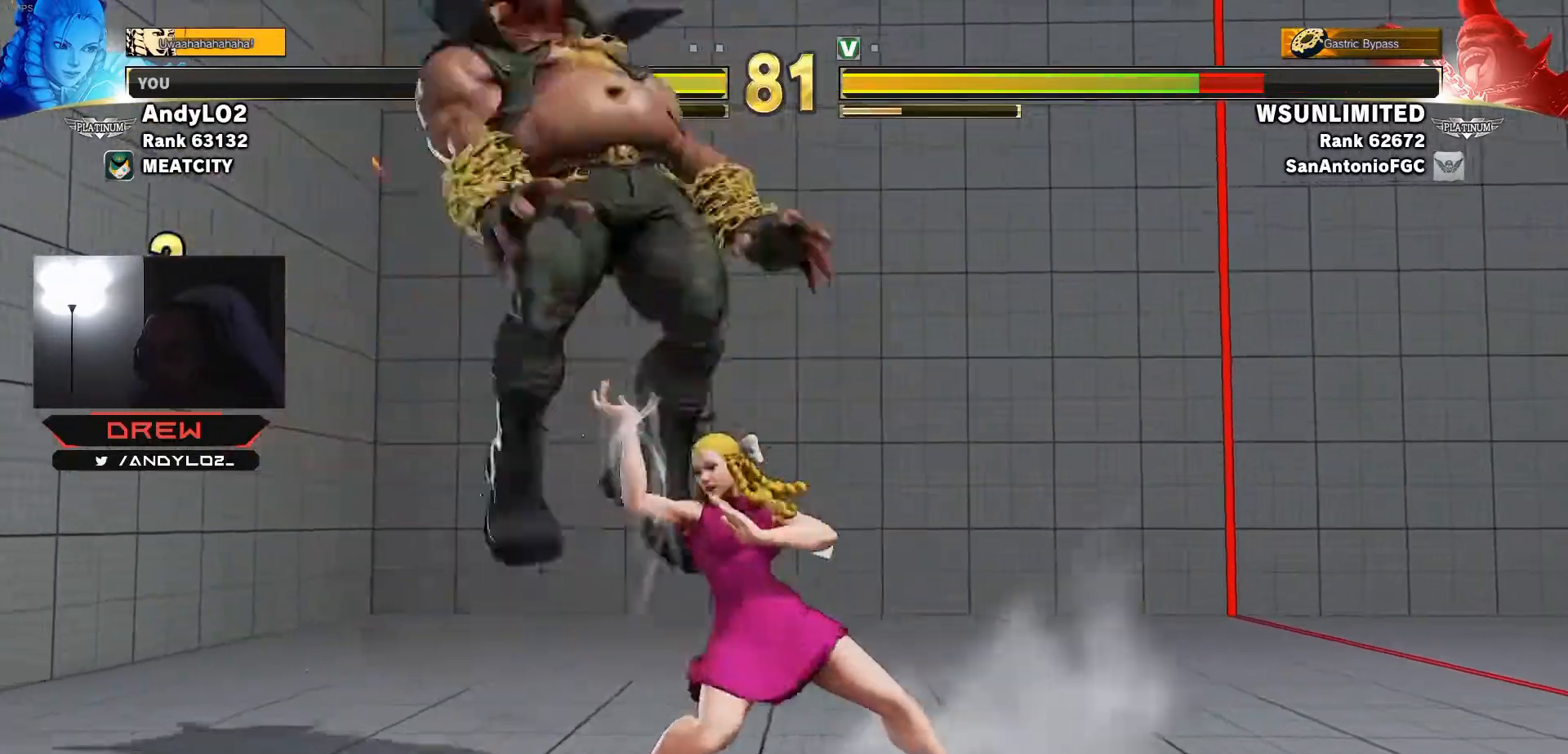
{"buttons": [], "events": [[67, "DPAD_DOWN", "down"], [133, "DPAD_LEFT", "down"], [183, "DPAD_DOWN", "up"], [233, "CIRCLE", "down"], [233, "CROSS", "down"], [233, "DPAD_LEFT", "up"], [267, "CIRCLE", "up"], [300, "CROSS", "up"], [350, "SQUARE", "down"], [433, "SQUARE", "up"]]}
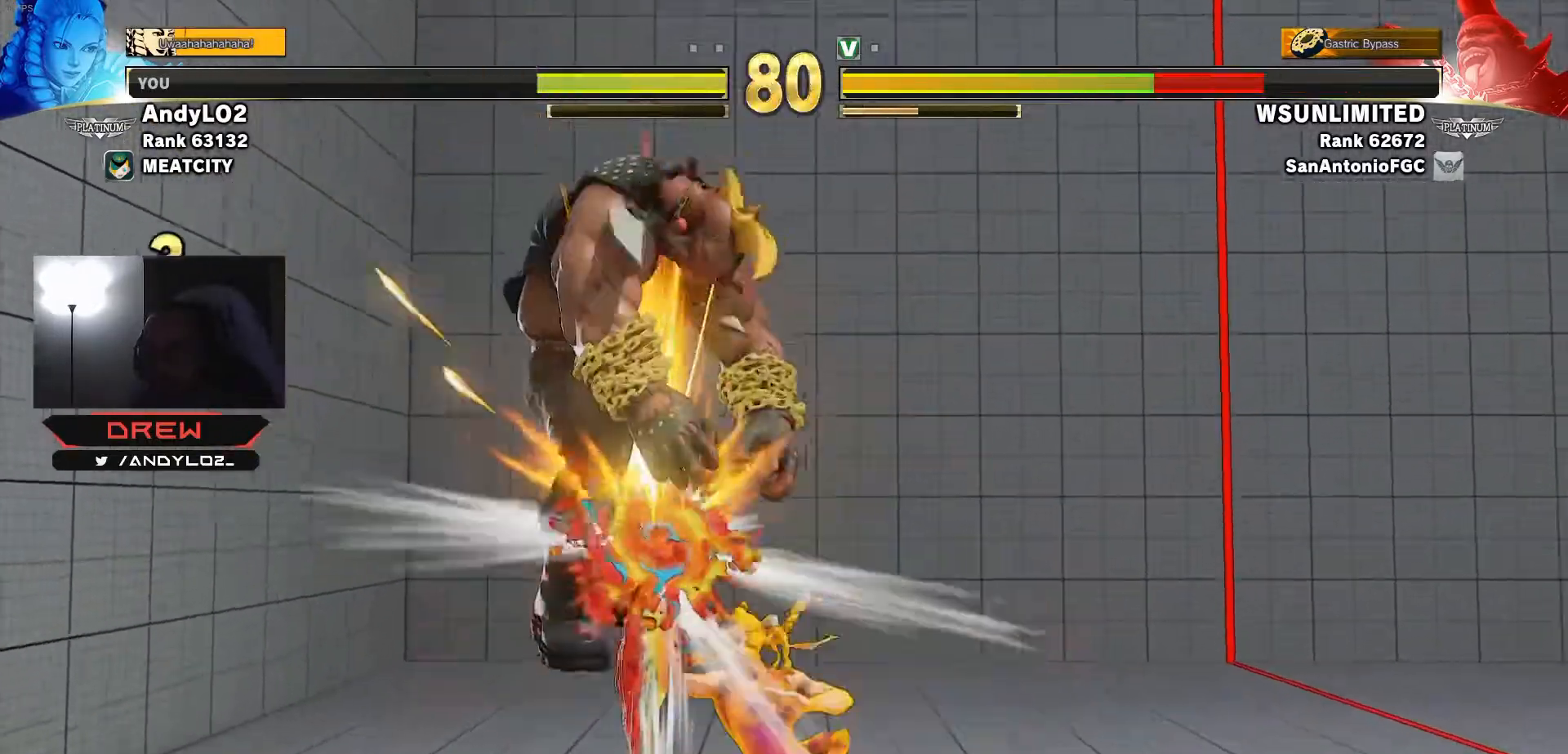
{"buttons": [], "events": []}
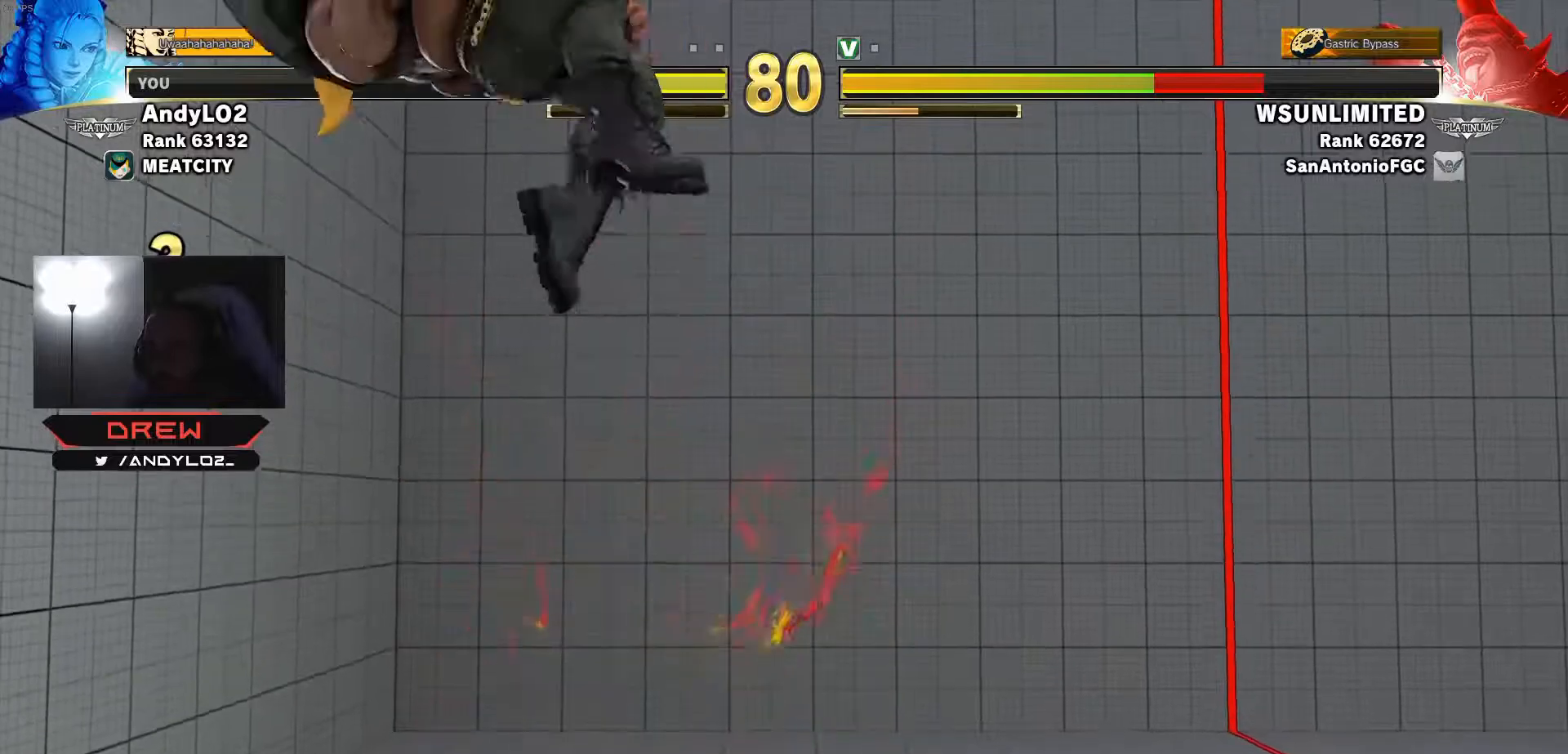
{"buttons": [], "events": [[50, "CIRCLE", "down"], [50, "TRIANGLE", "down"], [250, "TRIANGLE", "up"], [267, "CIRCLE", "up"]]}
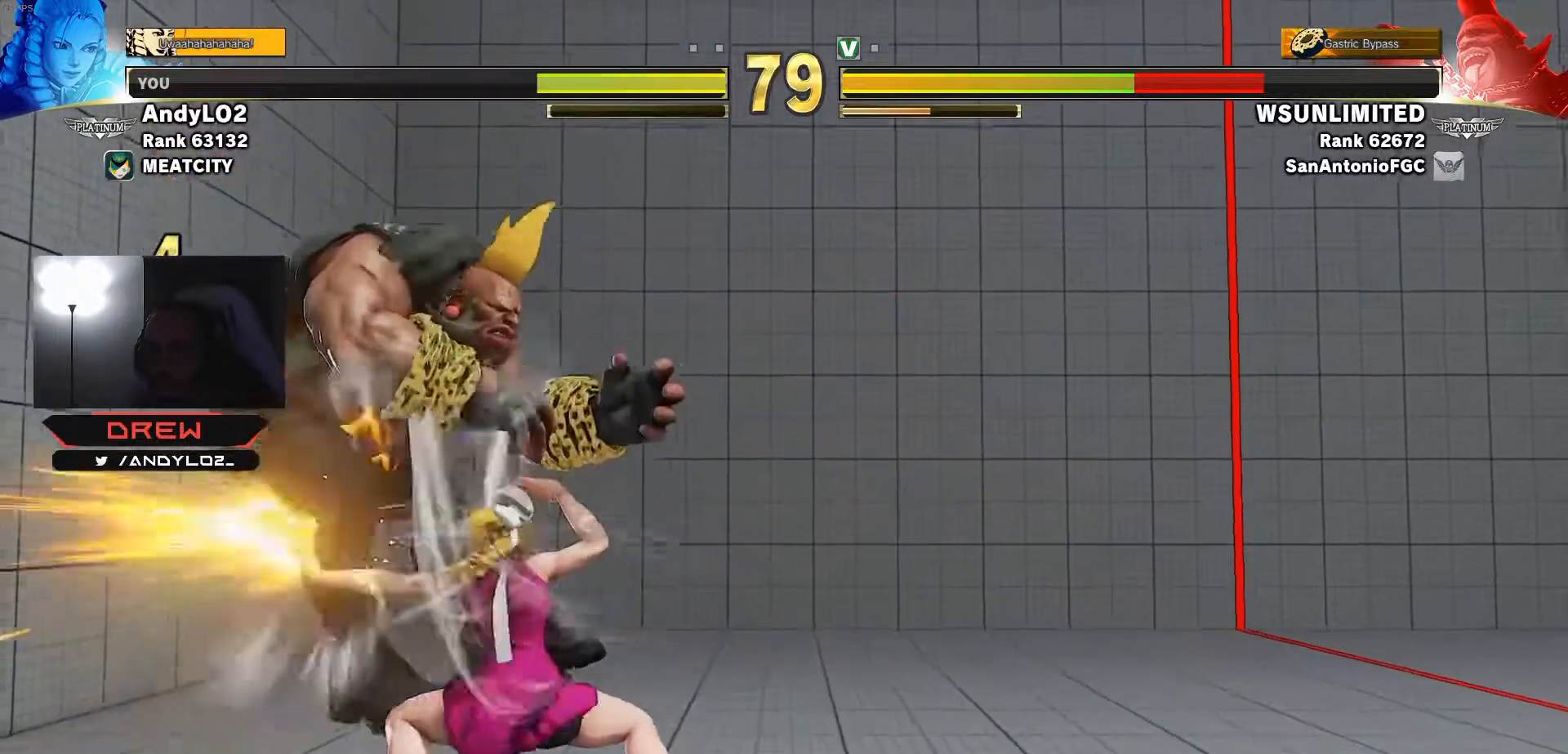
{"buttons": ["DPAD_LEFT"], "events": [[433, "DPAD_LEFT", "down"]]}
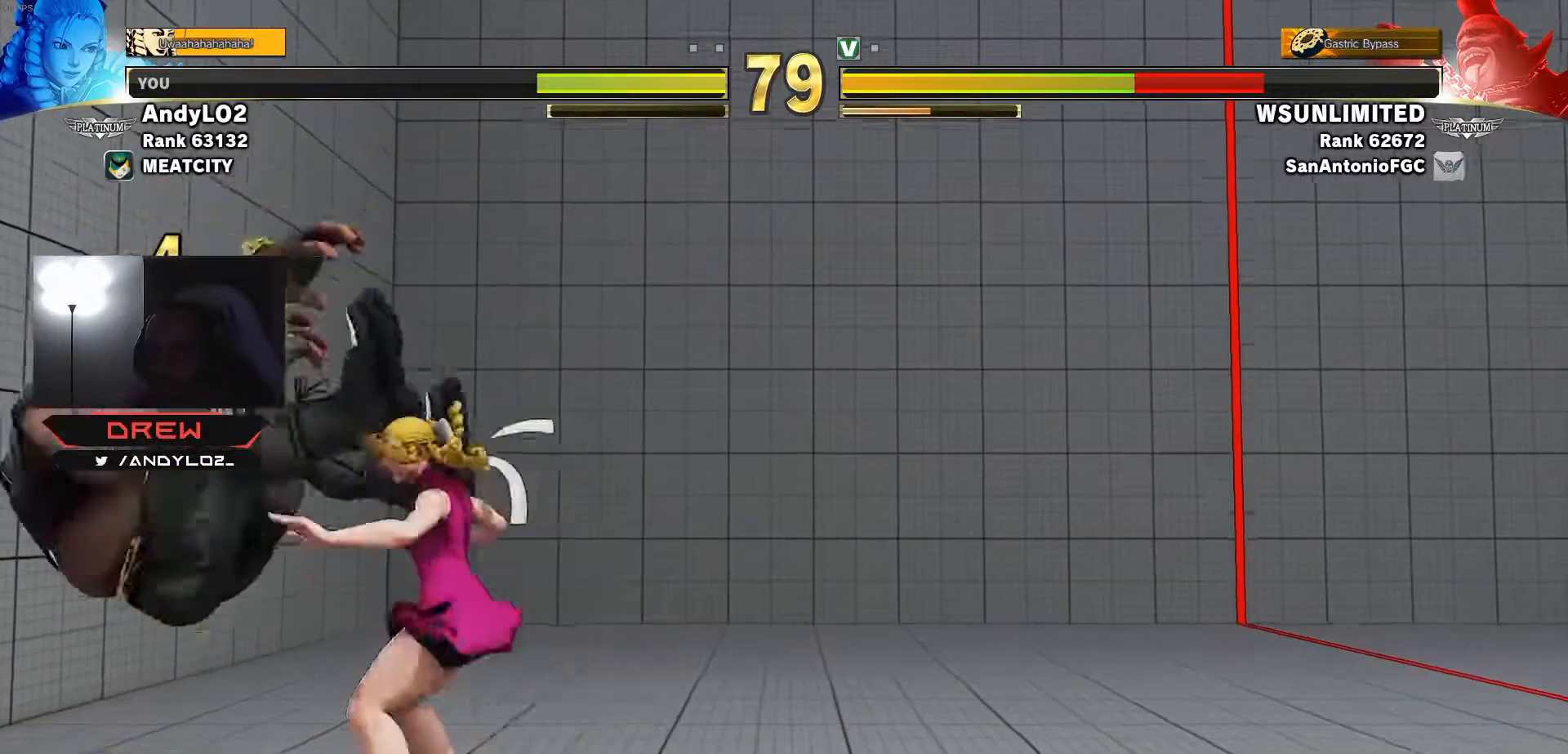
{"buttons": [], "events": [[267, "DPAD_DOWN", "down"], [283, "DPAD_LEFT", "up"], [317, "DPAD_RIGHT", "down"], [317, "TRIANGLE", "down"], [400, "DPAD_DOWN", "up"], [417, "TRIANGLE", "up"], [433, "DPAD_RIGHT", "up"]]}
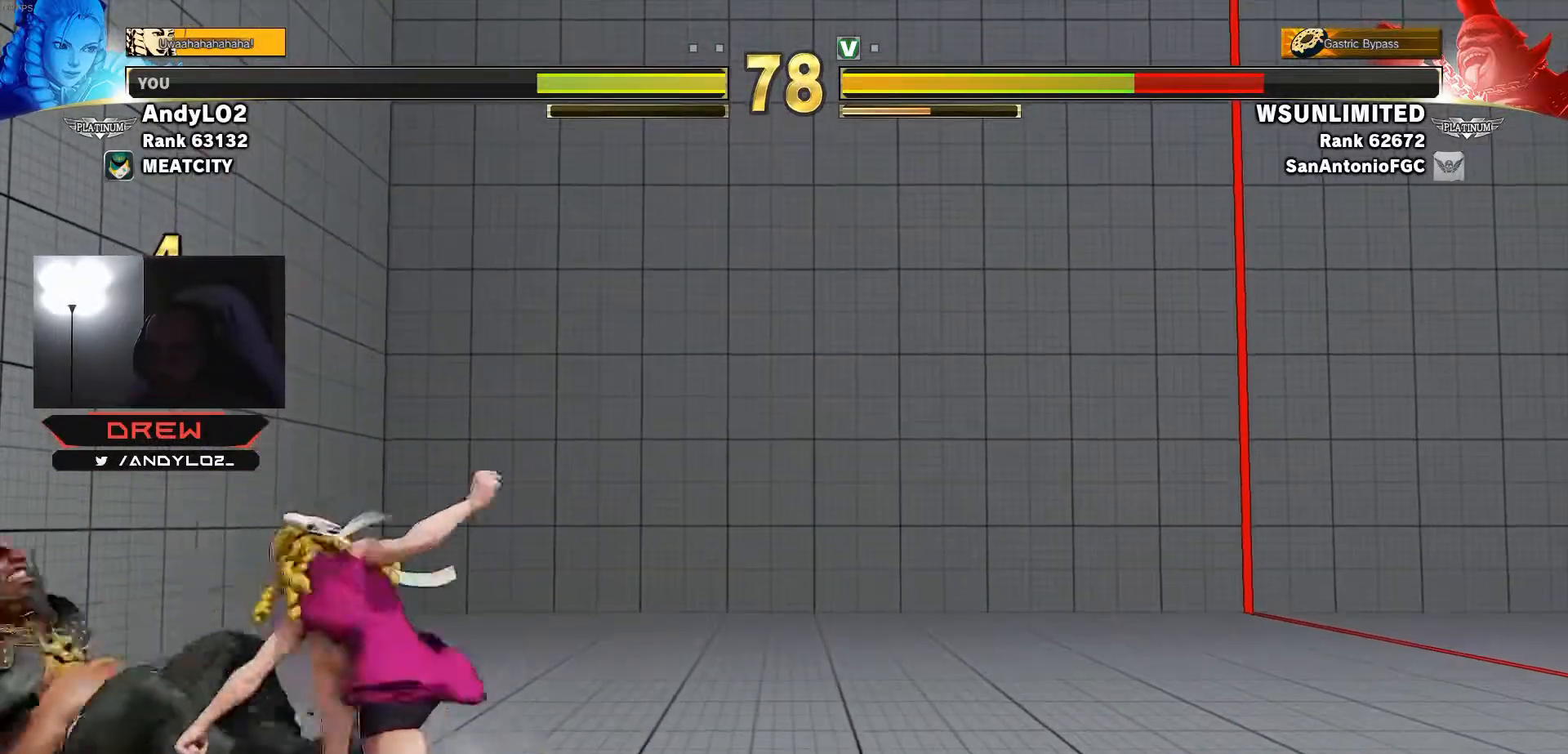
{"buttons": ["DPAD_DOWN", "DPAD_RIGHT"], "events": [[133, "DPAD_DOWN", "down"], [133, "DPAD_RIGHT", "down"], [217, "TRIANGLE", "down"], [300, "TRIANGLE", "up"]]}